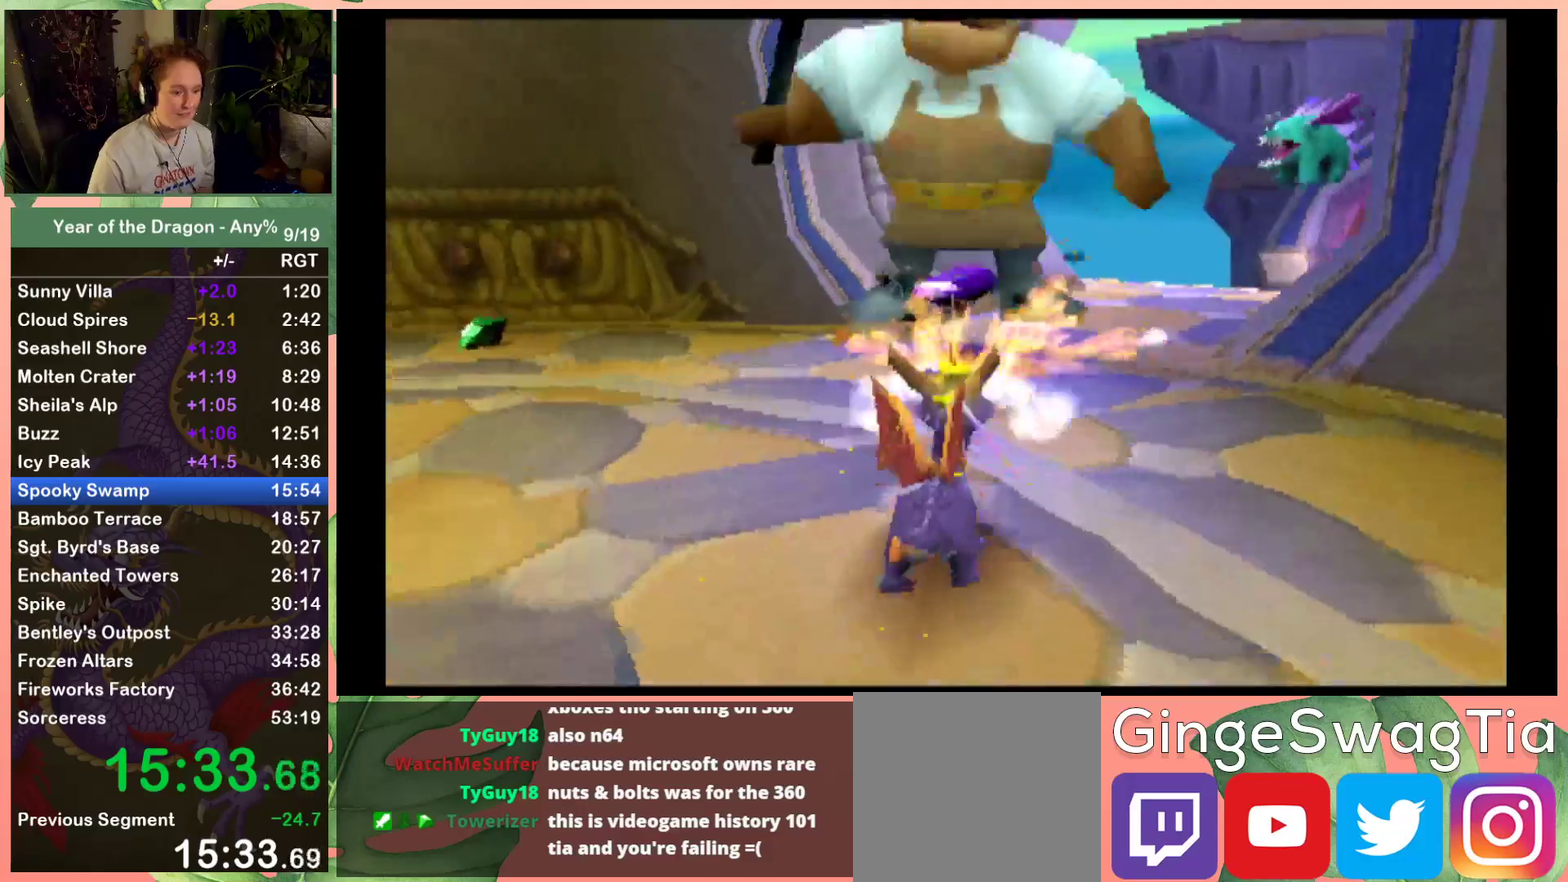
Gameplay with a controller (Xbox layout); each line is a JSON object with the inputs held at the frame after it. "events" lists button and stick changes between this image and that frame as [ms after this image, input, new state], when the widget could be followed in between. This document gives stick clicks only as held states, not as events.
{"buttons": ["X", "DPAD_RIGHT"], "left_stick": "center", "right_stick": "center", "events": [[301, "DPAD_RIGHT", "up"], [301, "DPAD_UP", "up"], [501, "DPAD_RIGHT", "down"]]}
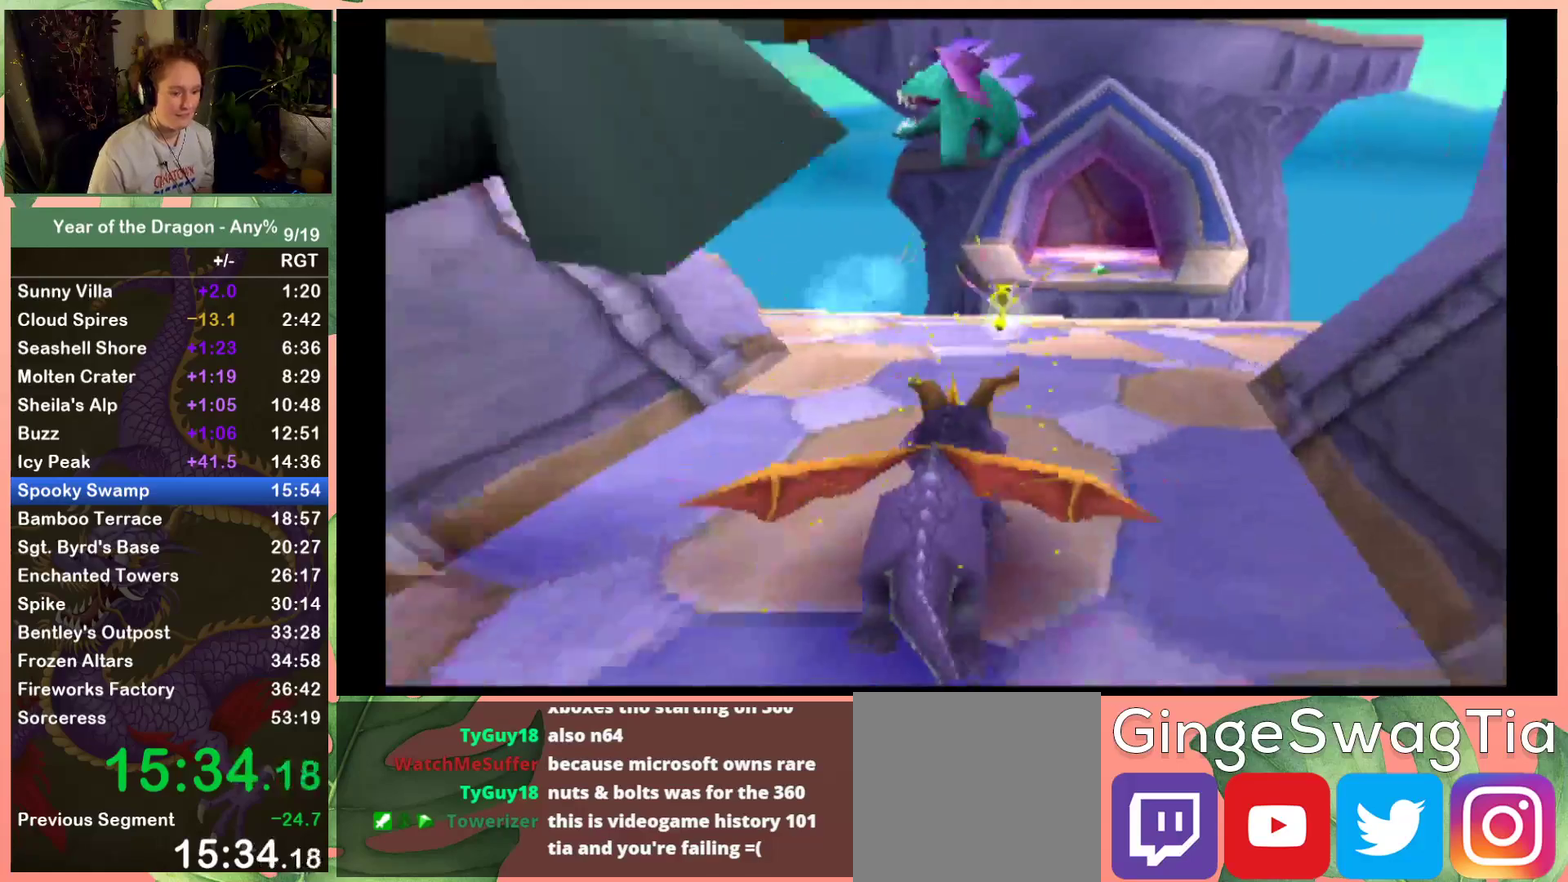
{"buttons": ["A", "X", "DPAD_UP"], "left_stick": "center", "right_stick": "center", "events": [[100, "DPAD_RIGHT", "up"], [434, "A", "down"], [434, "DPAD_UP", "down"]]}
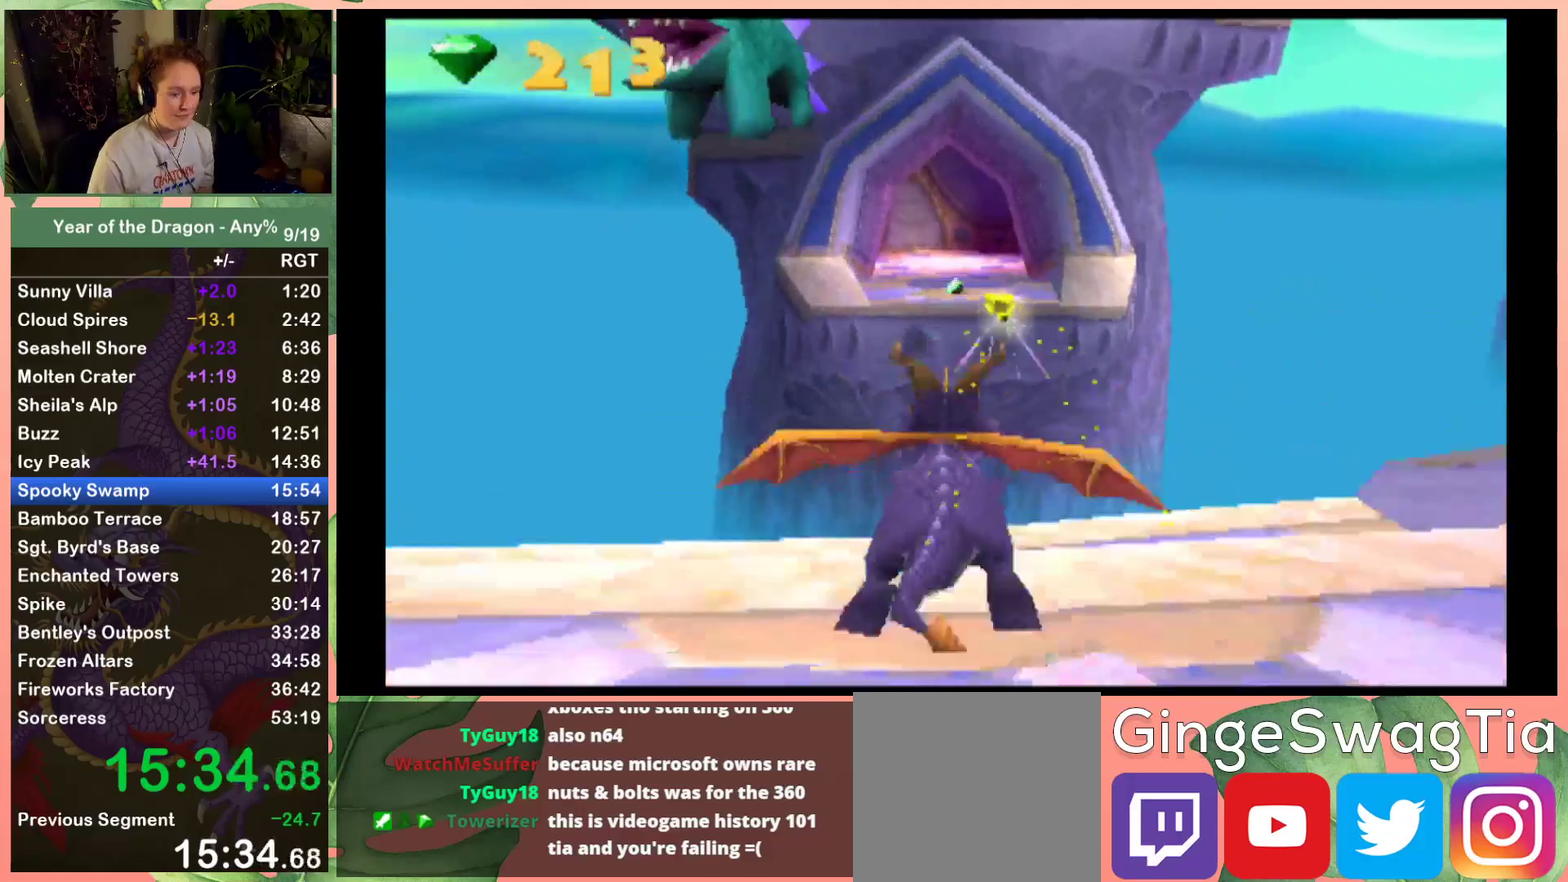
{"buttons": ["A", "DPAD_UP"], "left_stick": "center", "right_stick": "center", "events": [[301, "A", "up"], [301, "X", "up"], [434, "A", "down"]]}
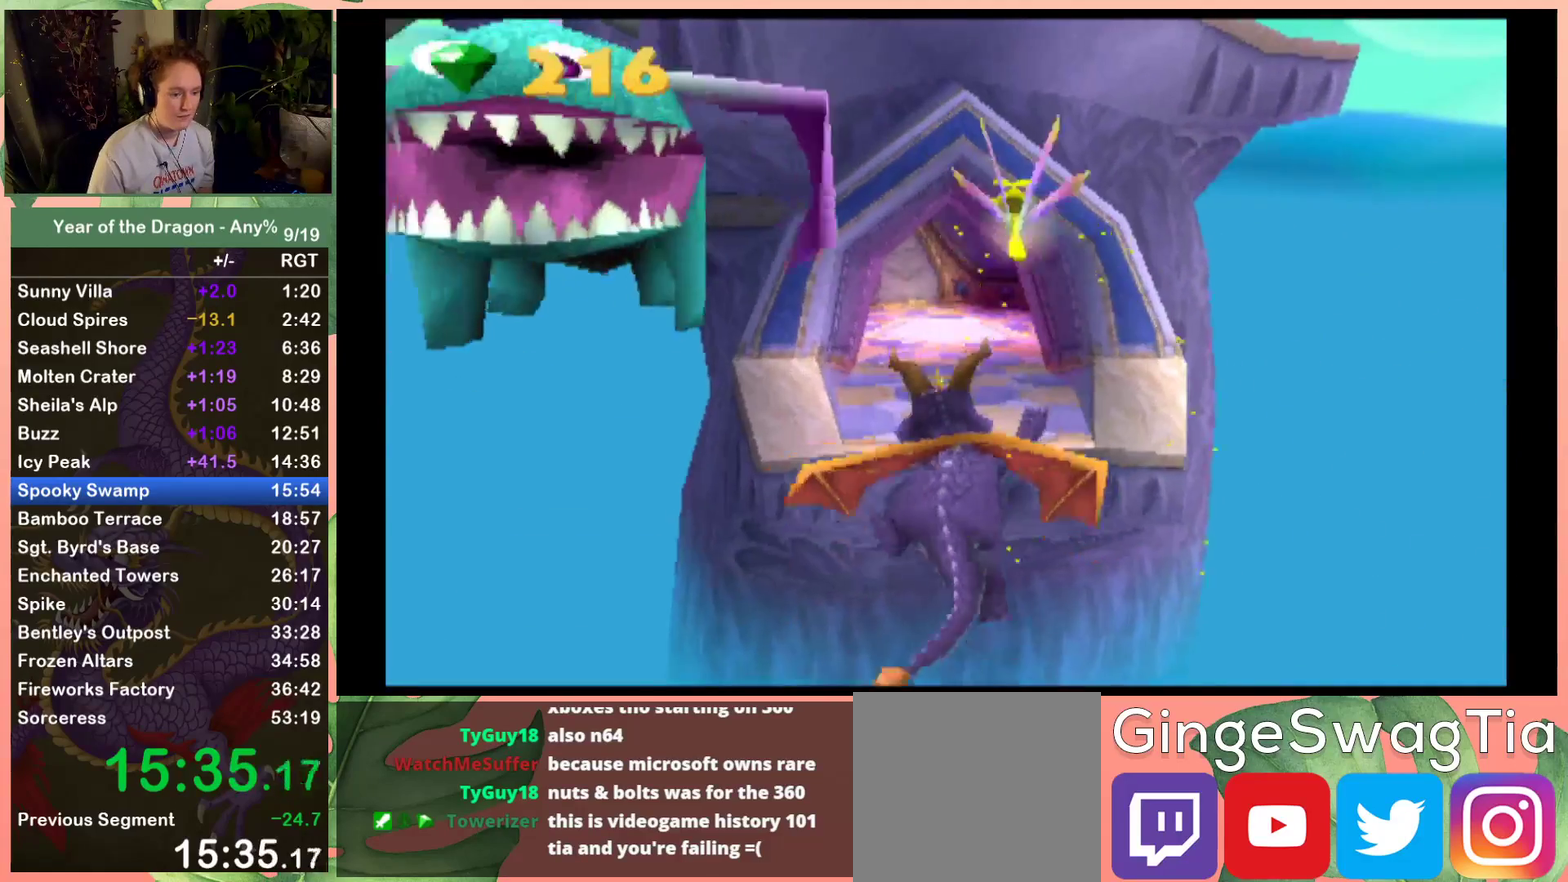
{"buttons": ["A", "DPAD_UP"], "left_stick": "center", "right_stick": "center", "events": []}
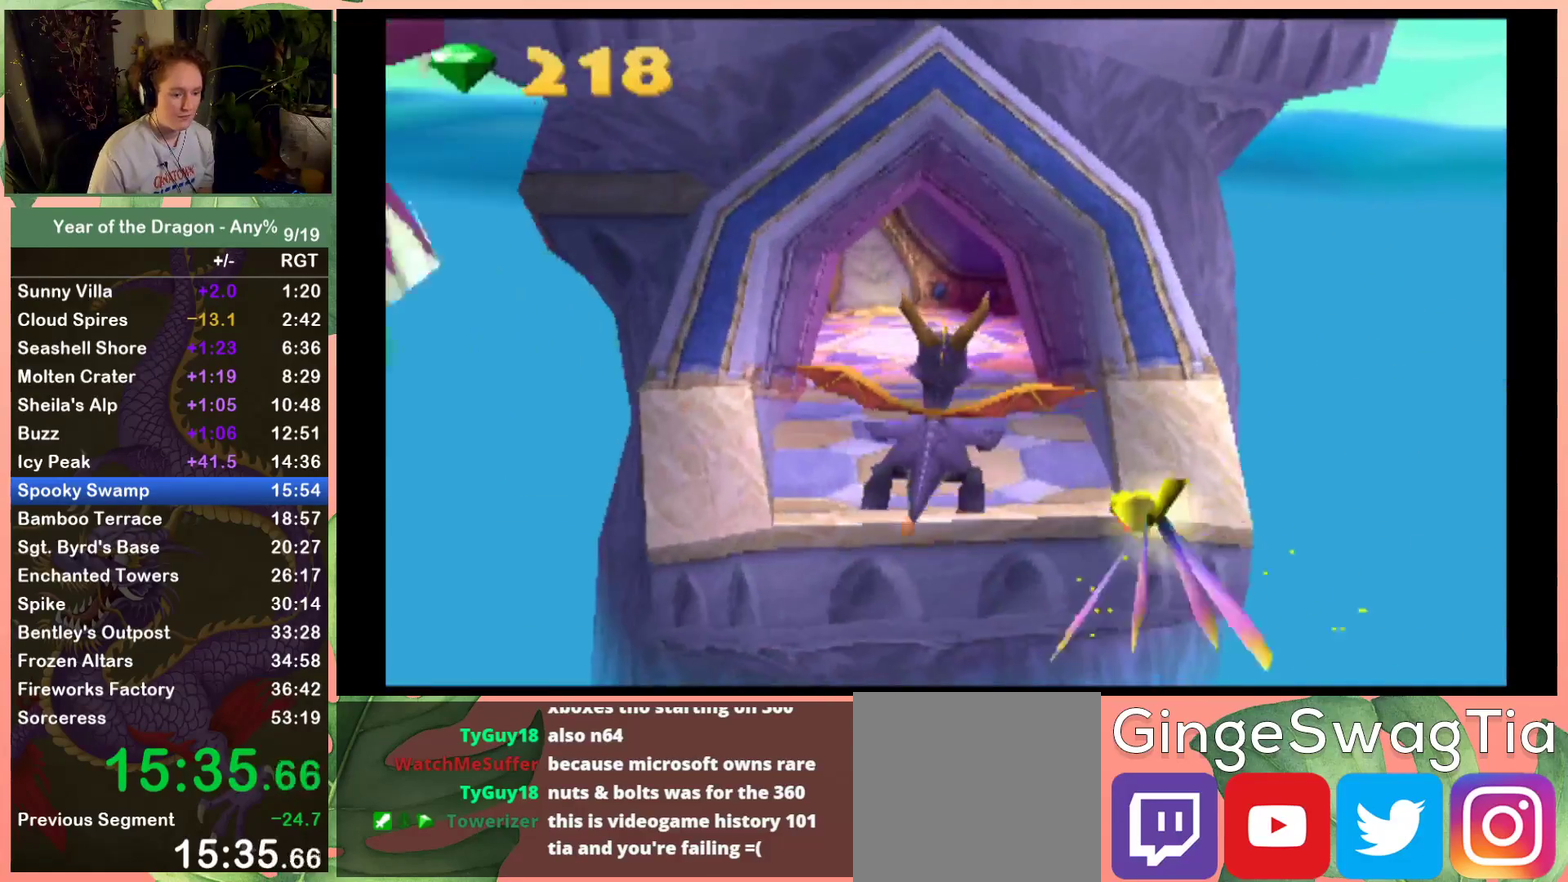
{"buttons": ["X"], "left_stick": "center", "right_stick": "center", "events": [[34, "A", "up"], [234, "DPAD_UP", "up"], [301, "X", "down"]]}
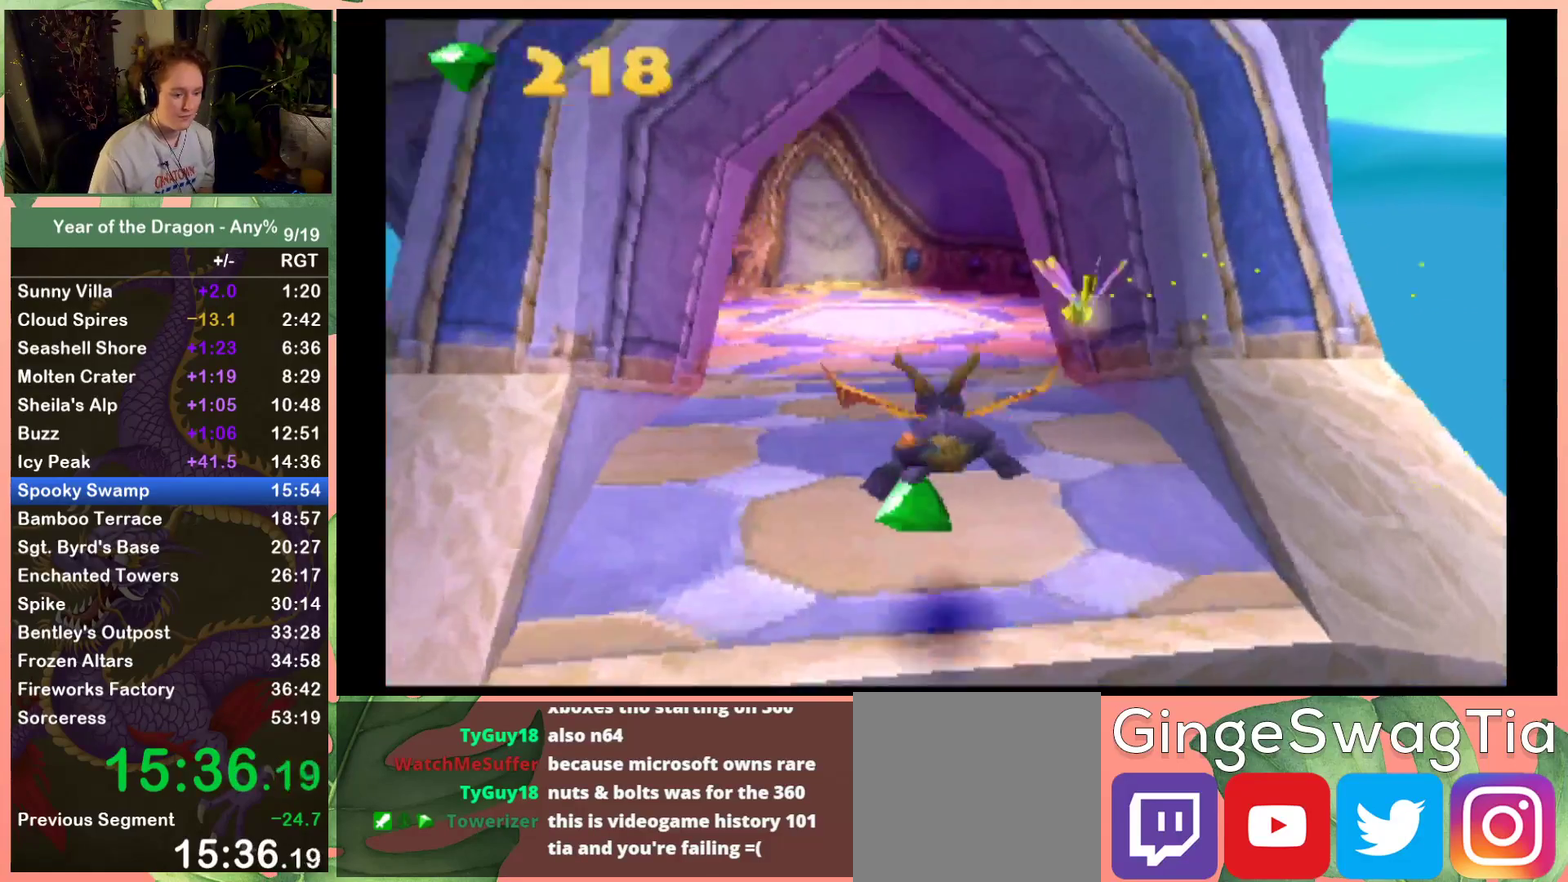
{"buttons": ["A", "X", "DPAD_UP"], "left_stick": "center", "right_stick": "center", "events": [[133, "DPAD_LEFT", "down"], [267, "DPAD_LEFT", "up"], [400, "A", "down"], [400, "DPAD_UP", "down"]]}
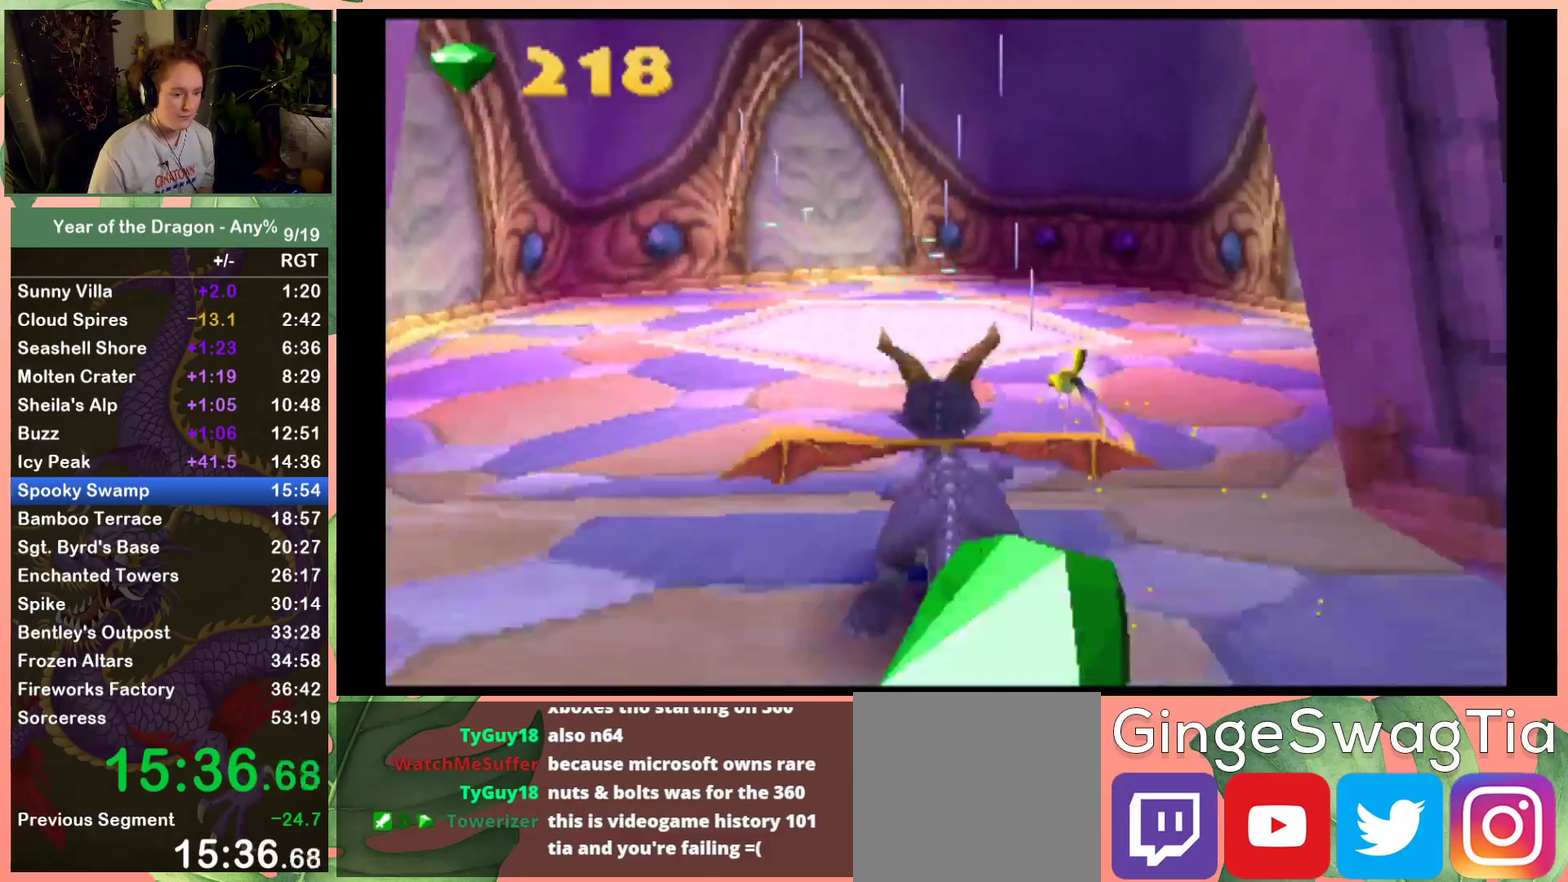
{"buttons": ["B"], "left_stick": "center", "right_stick": "center", "events": [[234, "A", "up"], [234, "X", "up"], [434, "DPAD_UP", "up"], [467, "B", "down"]]}
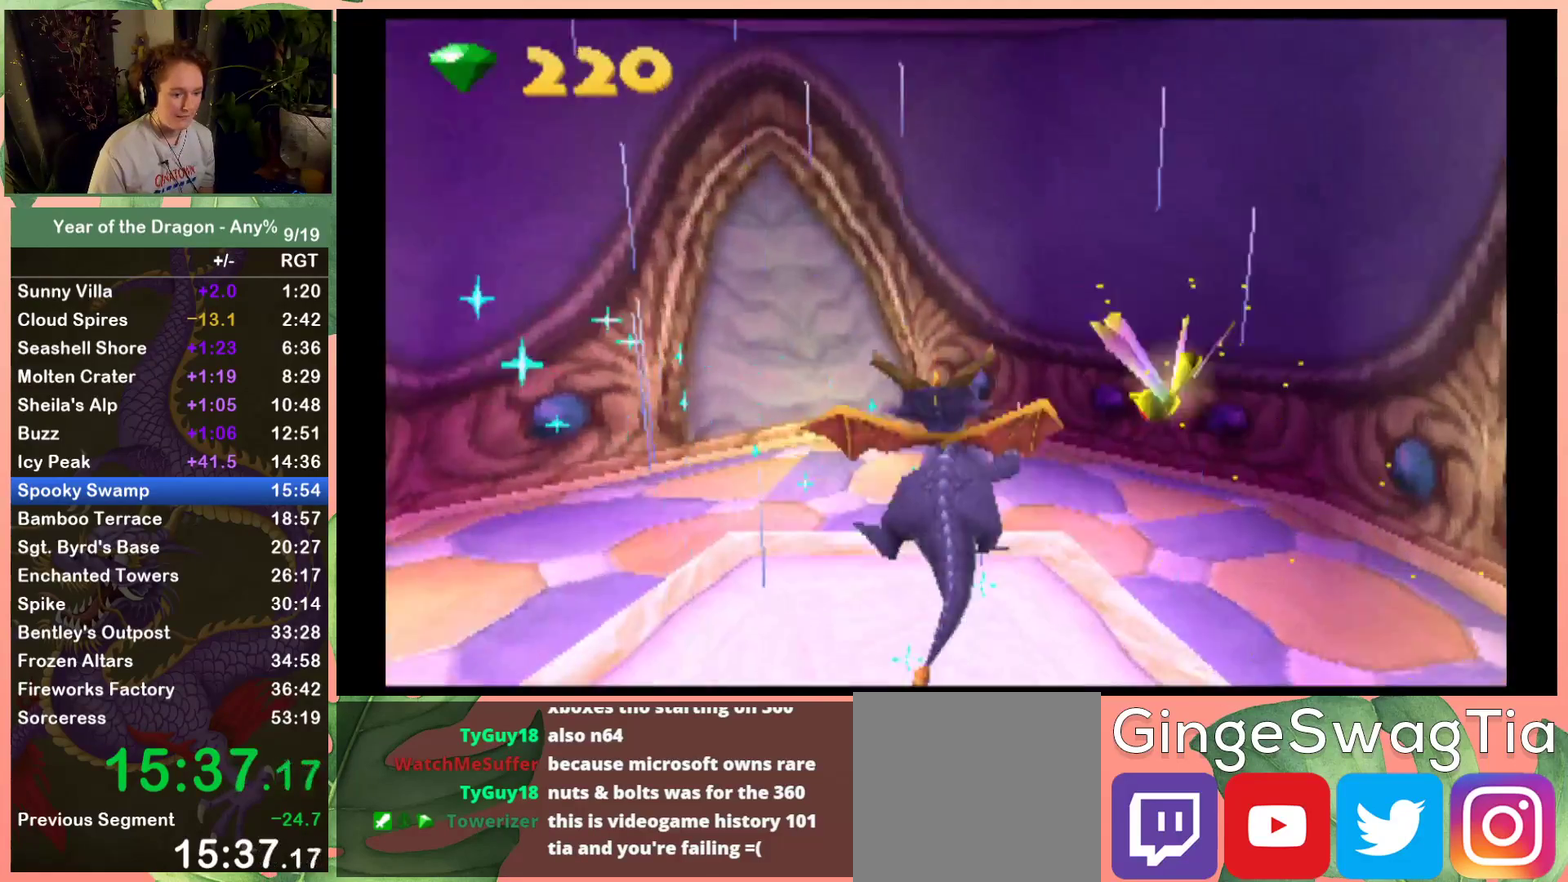
{"buttons": [], "left_stick": "center", "right_stick": "center", "events": [[67, "B", "up"], [133, "B", "down"], [267, "B", "up"], [367, "B", "down"], [467, "B", "up"]]}
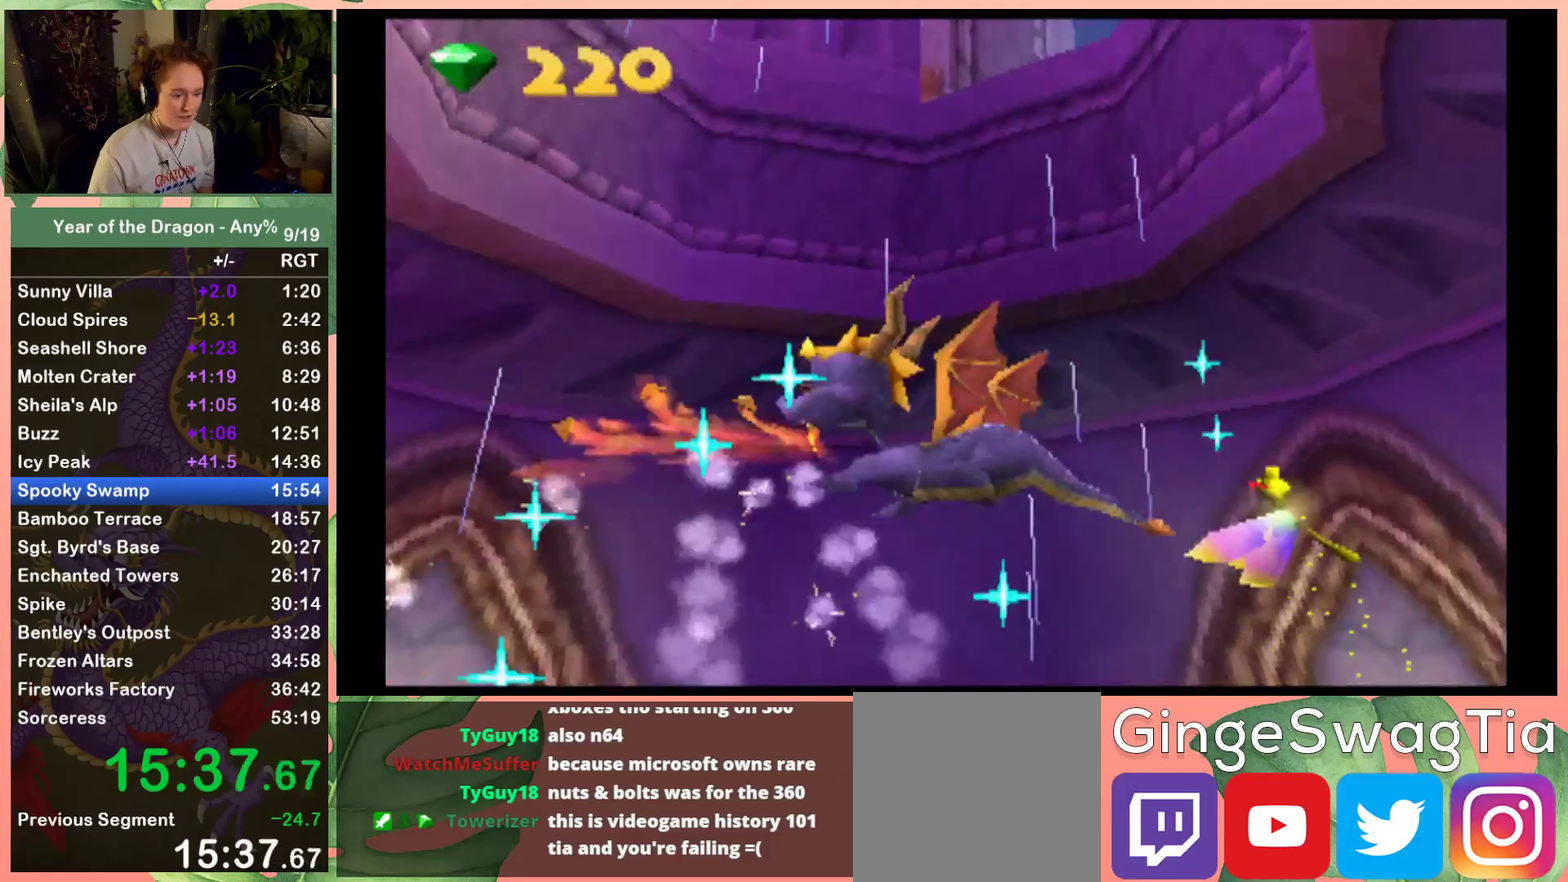
{"buttons": ["B"], "left_stick": "center", "right_stick": "center", "events": [[34, "B", "down"], [167, "B", "up"], [234, "B", "down"], [334, "B", "up"], [434, "B", "down"]]}
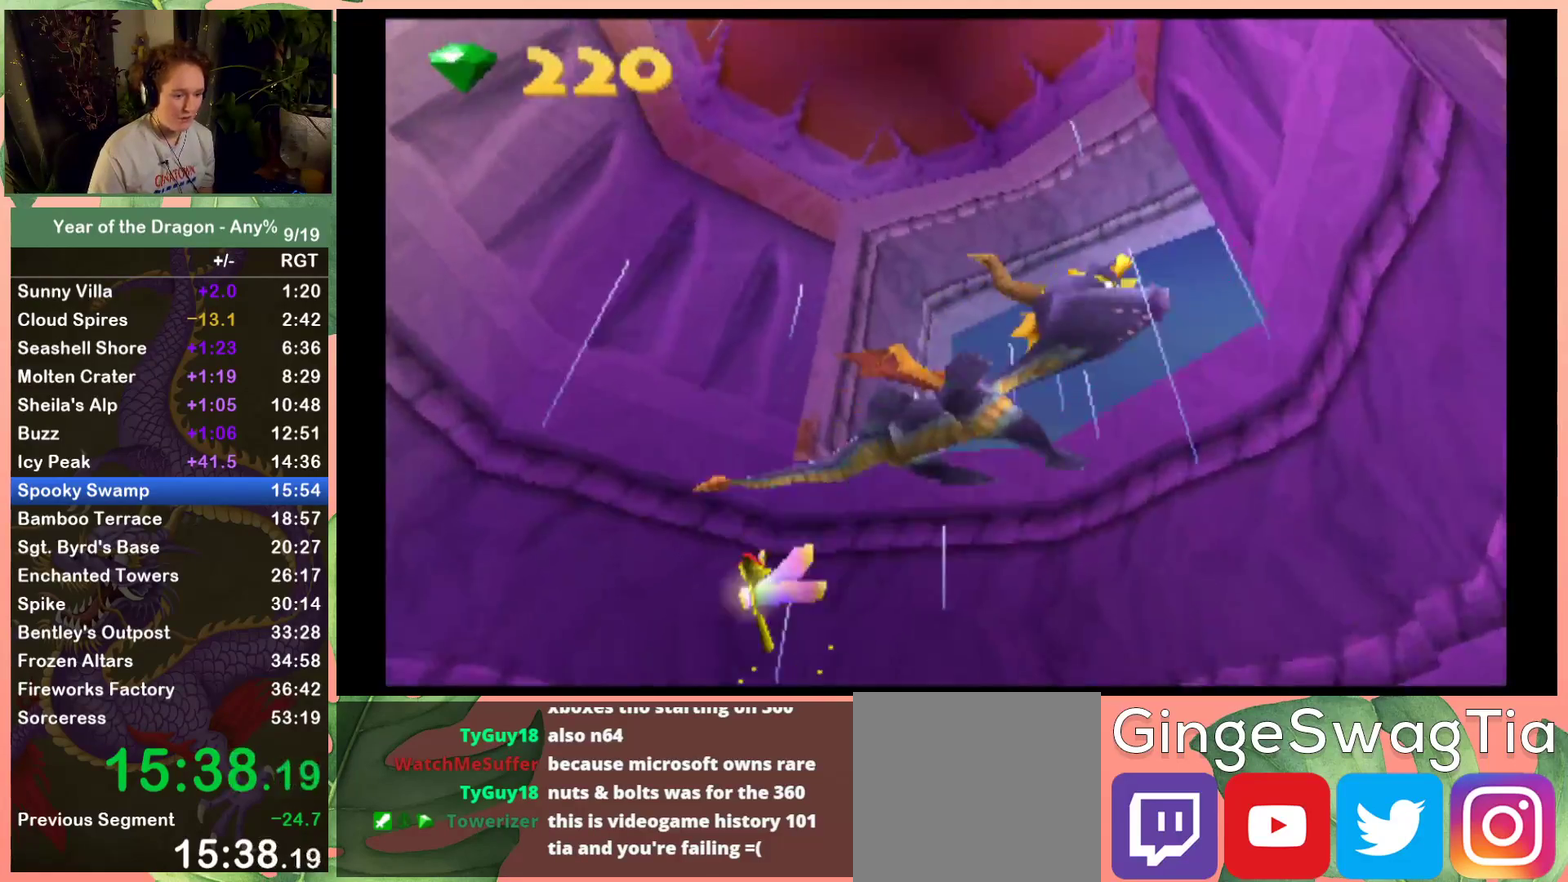
{"buttons": [], "left_stick": "center", "right_stick": "center", "events": [[33, "B", "up"]]}
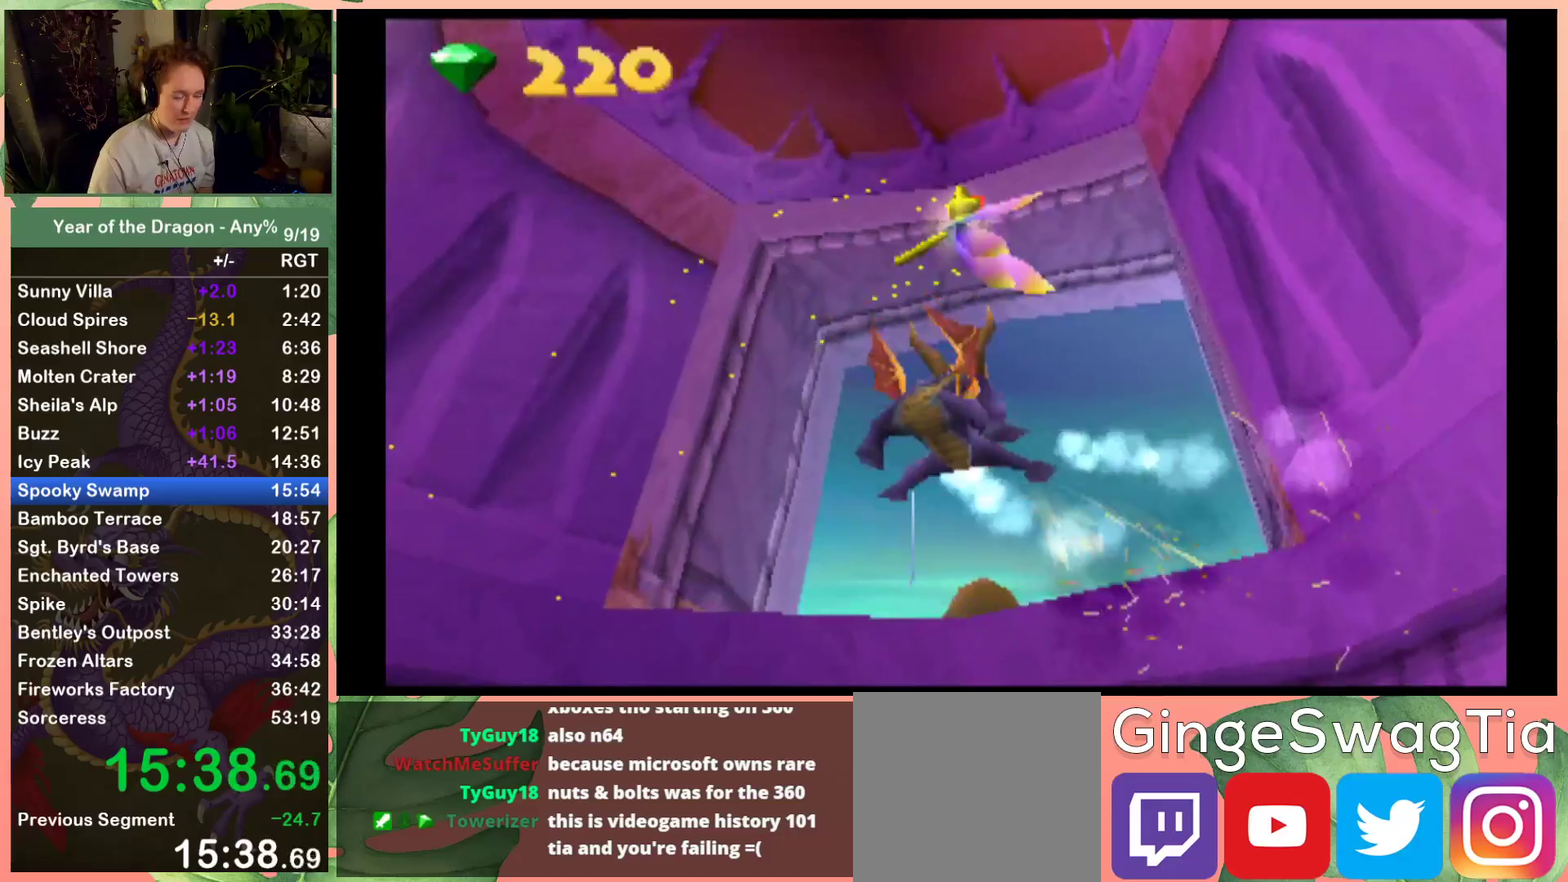
{"buttons": ["X"], "left_stick": "center", "right_stick": "center", "events": [[267, "X", "down"]]}
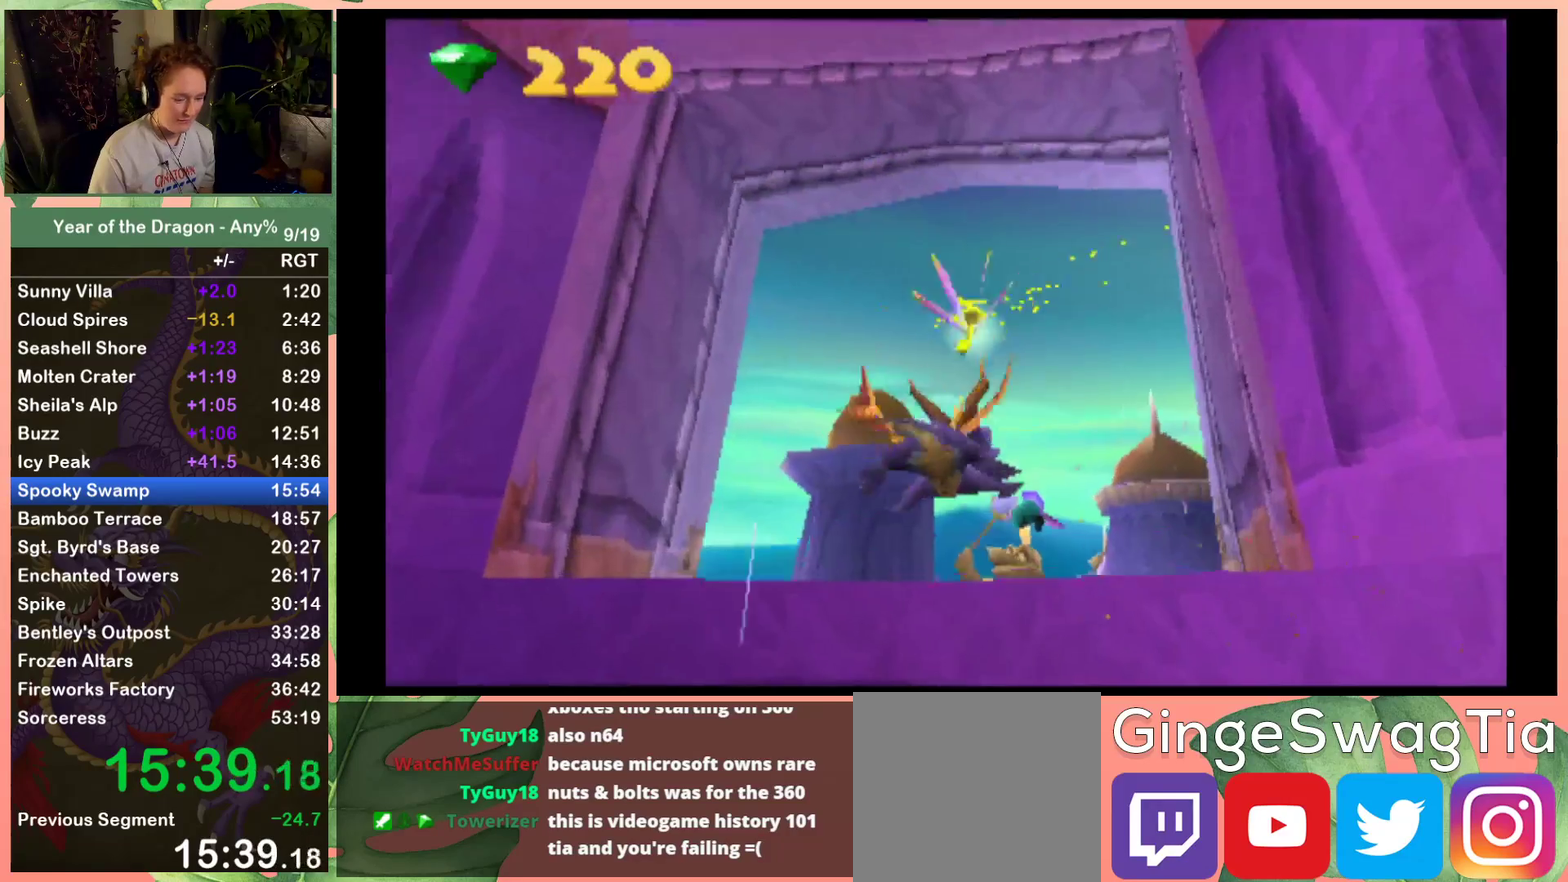
{"buttons": ["X"], "left_stick": "center", "right_stick": "center", "events": []}
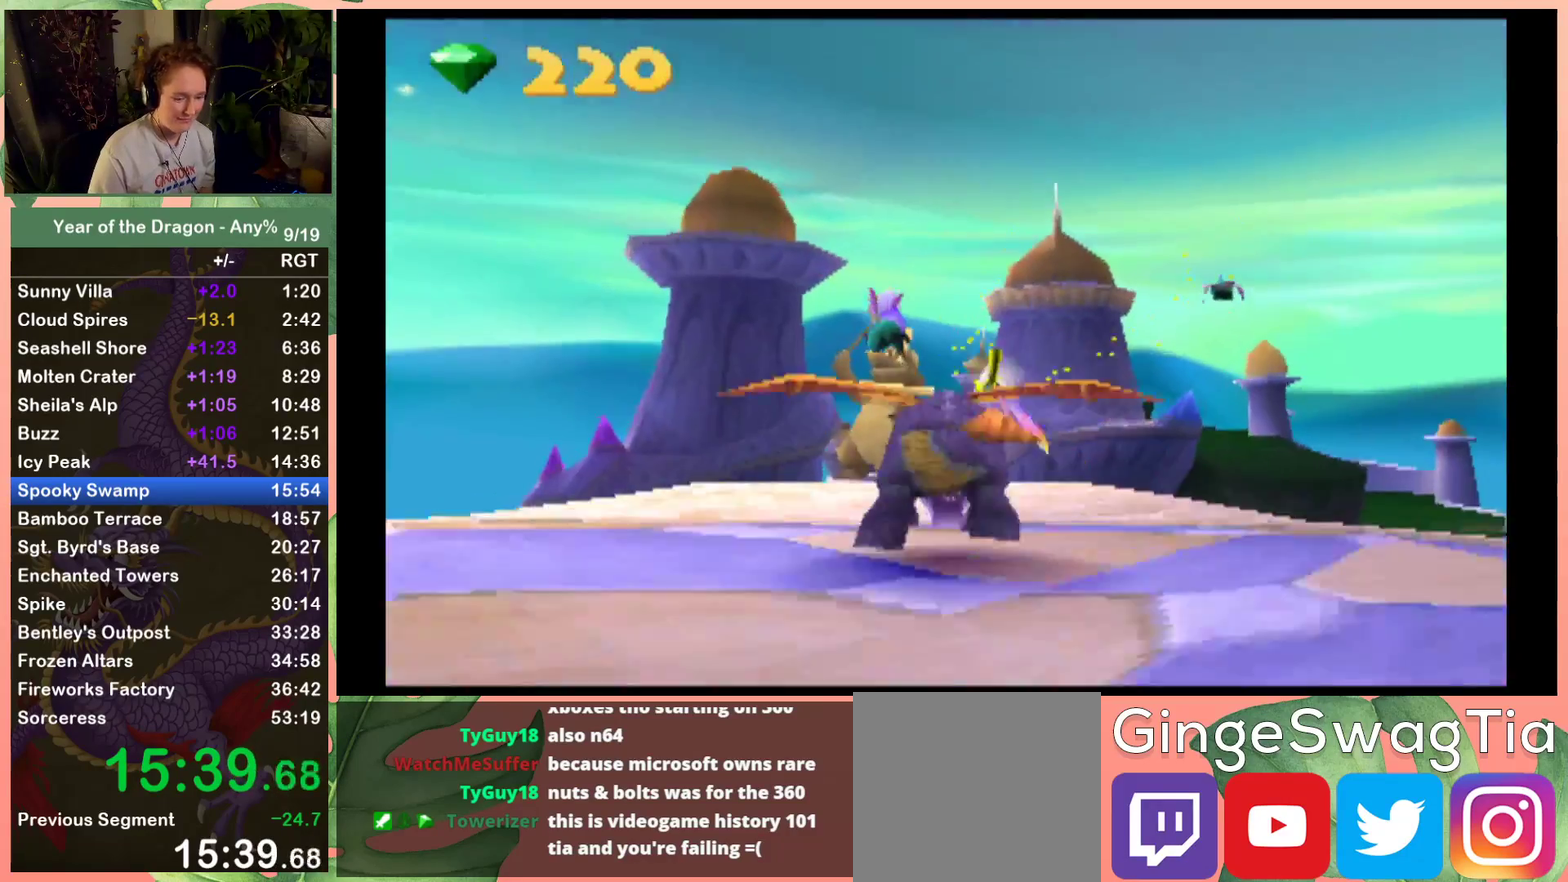
{"buttons": ["A", "X", "DPAD_UP"], "left_stick": "center", "right_stick": "center", "events": [[267, "DPAD_UP", "down"], [334, "A", "down"]]}
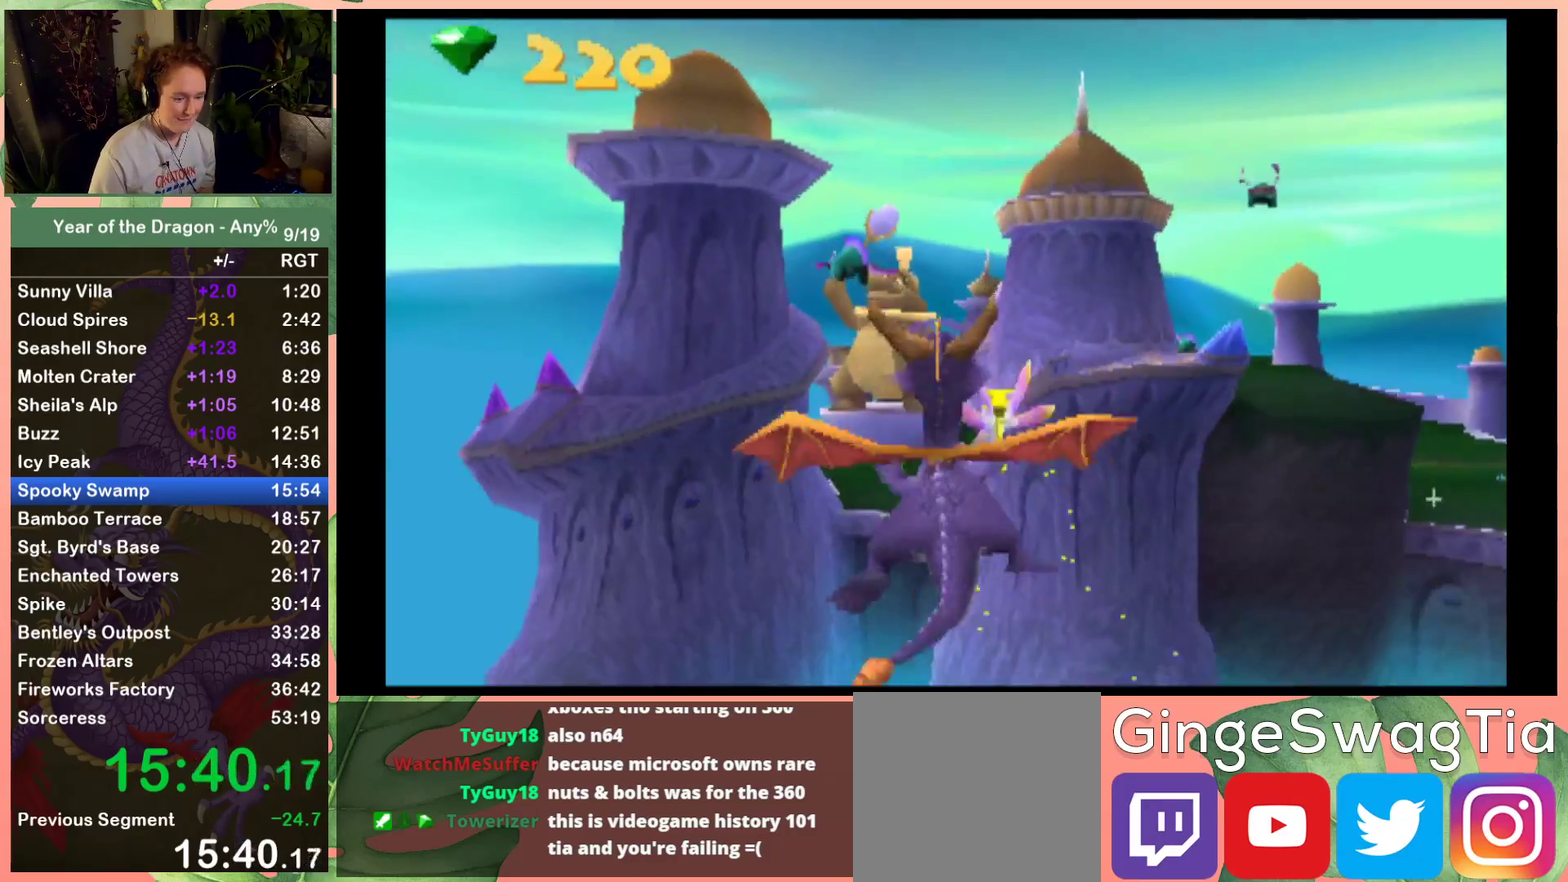
{"buttons": ["A", "DPAD_UP"], "left_stick": "center", "right_stick": "center", "events": [[133, "A", "up"], [133, "X", "up"], [233, "A", "down"]]}
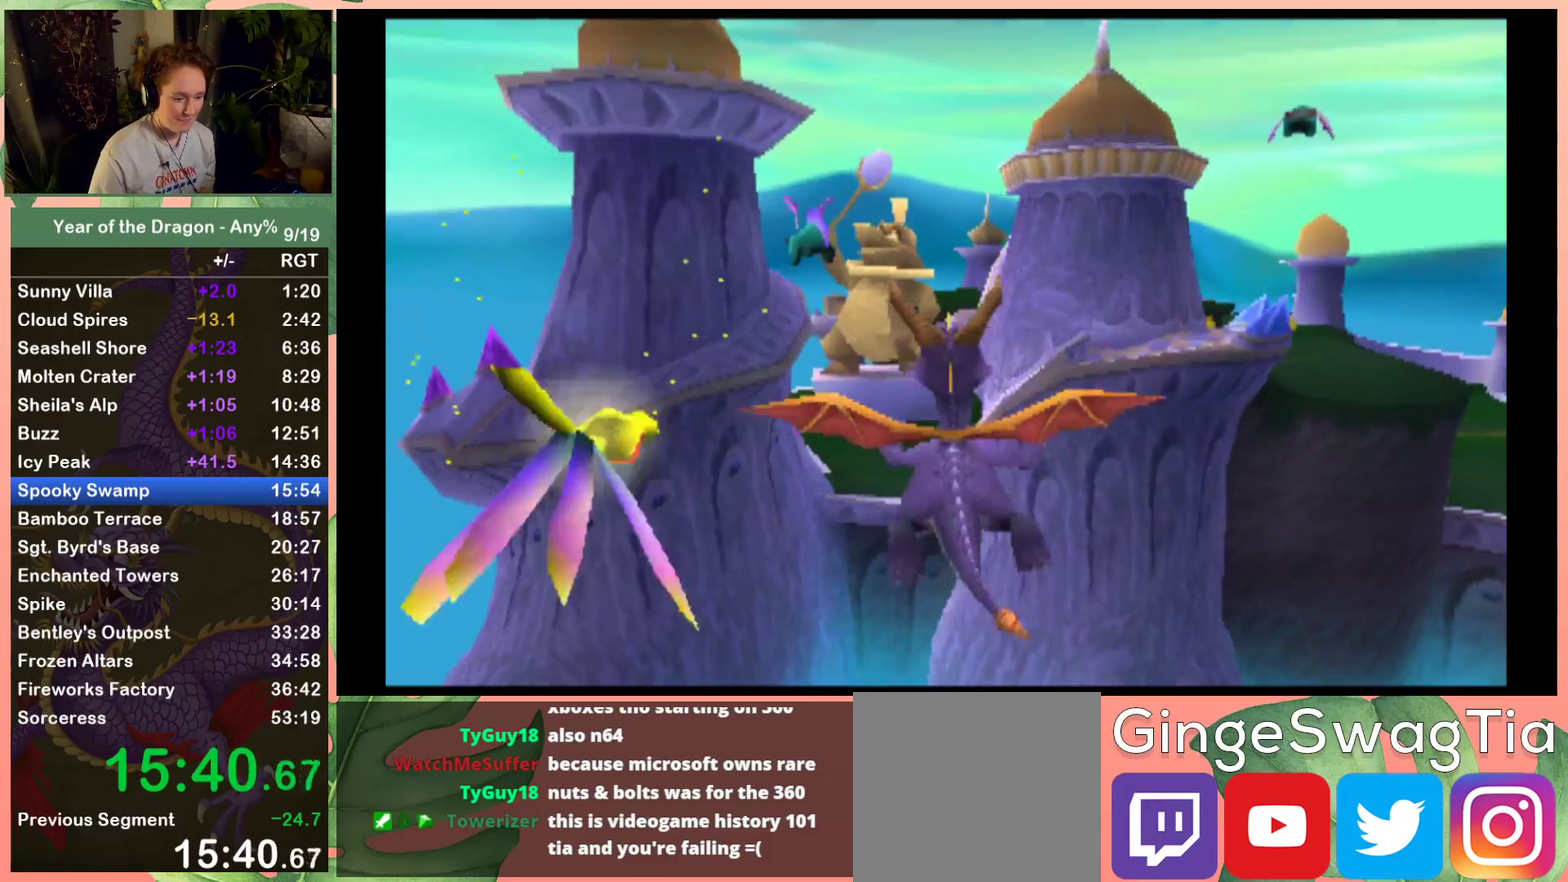
{"buttons": ["A", "DPAD_UP"], "left_stick": "center", "right_stick": "center", "events": [[201, "DPAD_LEFT", "down"], [301, "DPAD_LEFT", "up"]]}
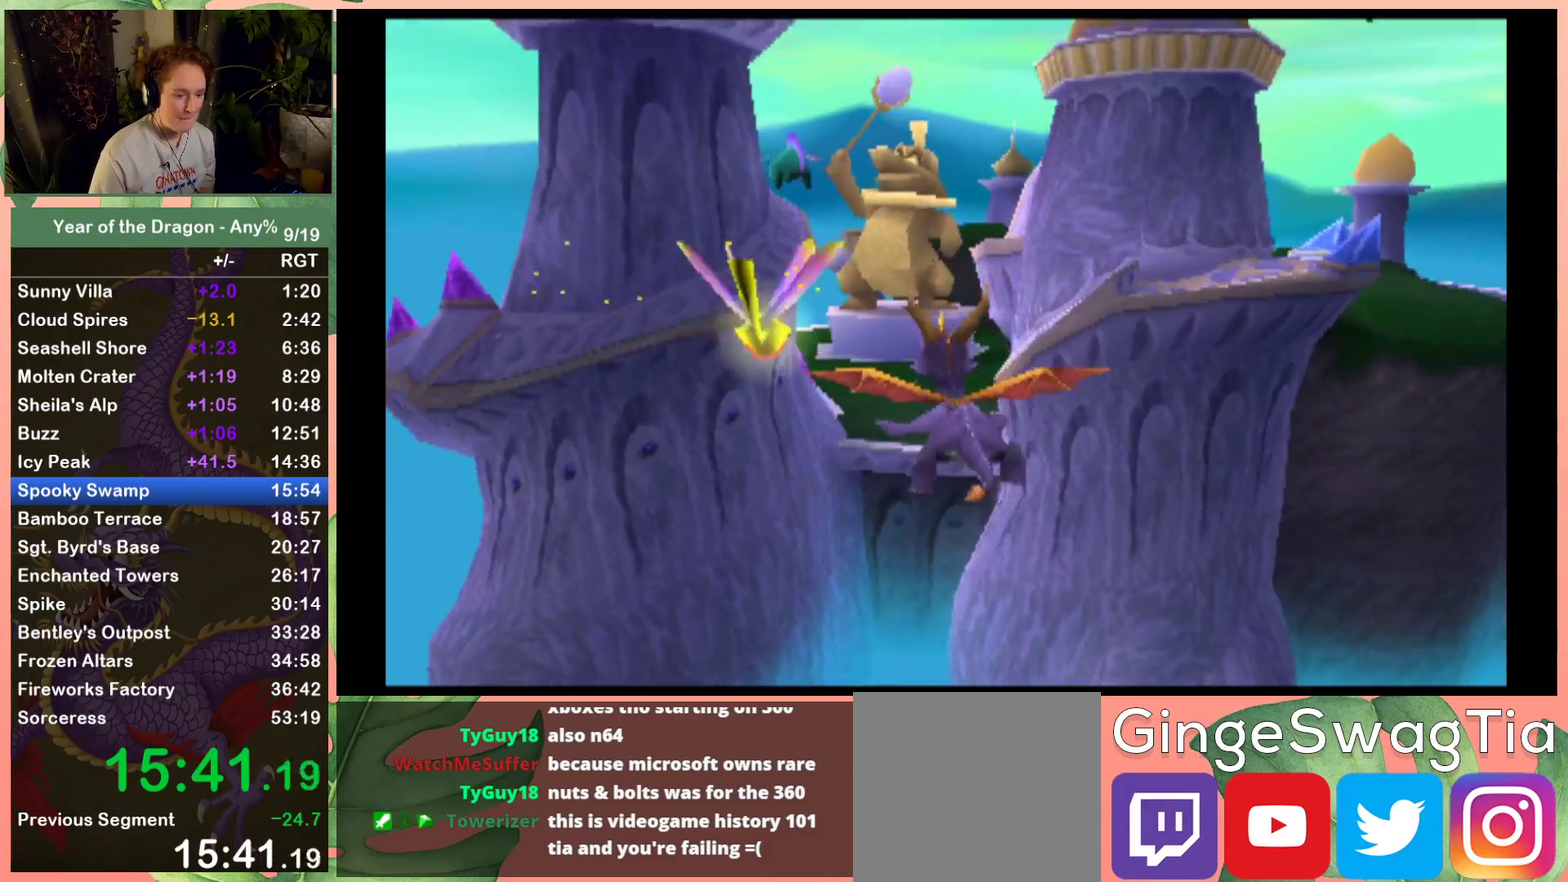
{"buttons": ["A", "DPAD_UP"], "left_stick": "center", "right_stick": "center", "events": []}
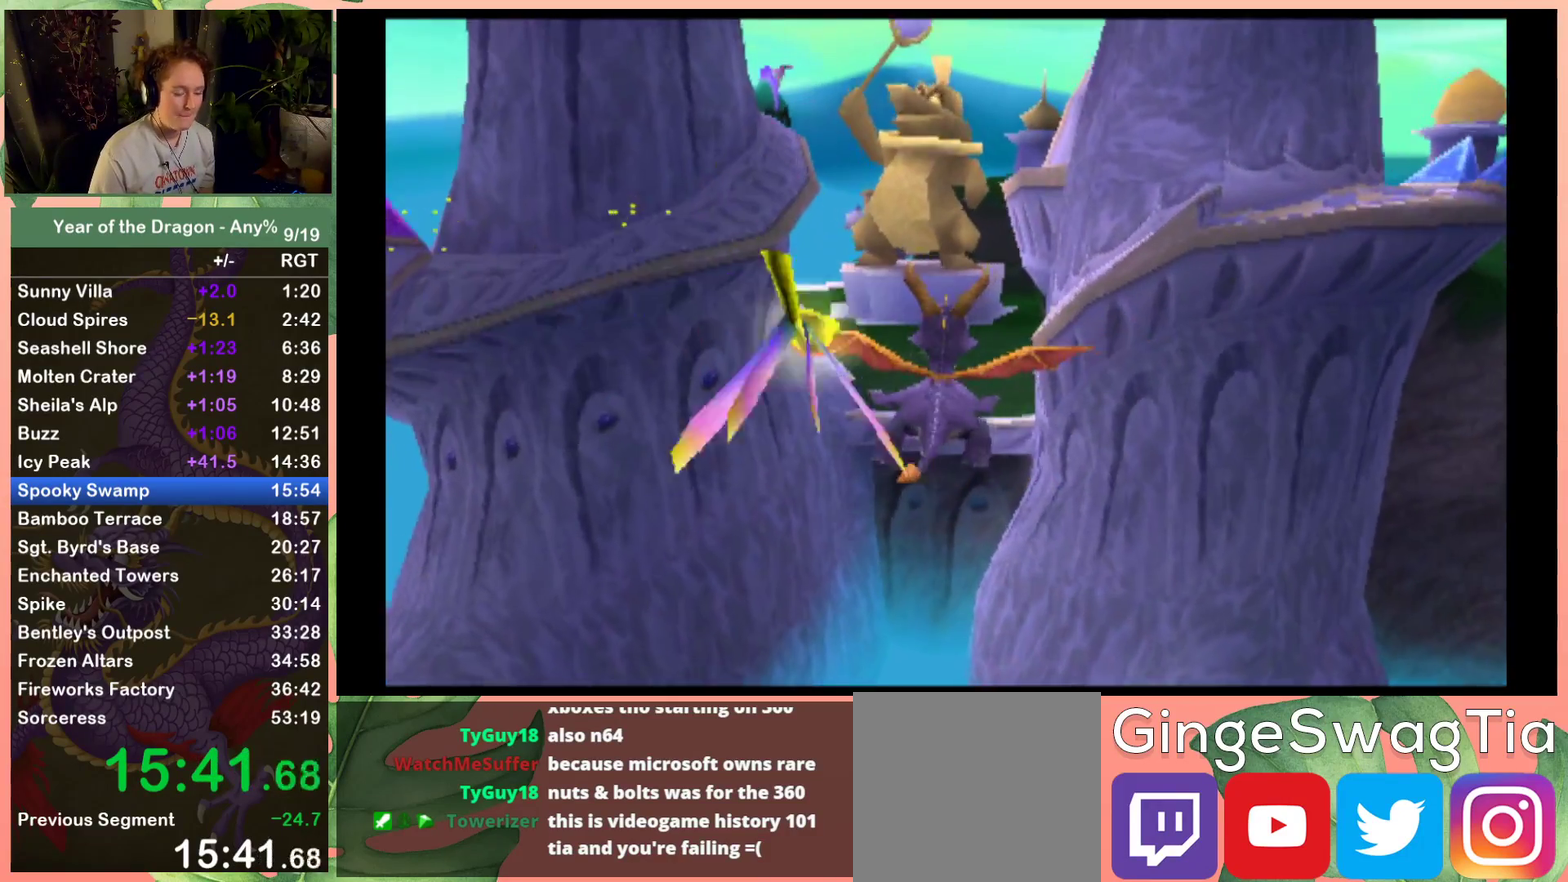
{"buttons": ["A", "DPAD_UP"], "left_stick": "center", "right_stick": "center", "events": [[234, "DPAD_RIGHT", "down"], [334, "DPAD_RIGHT", "up"]]}
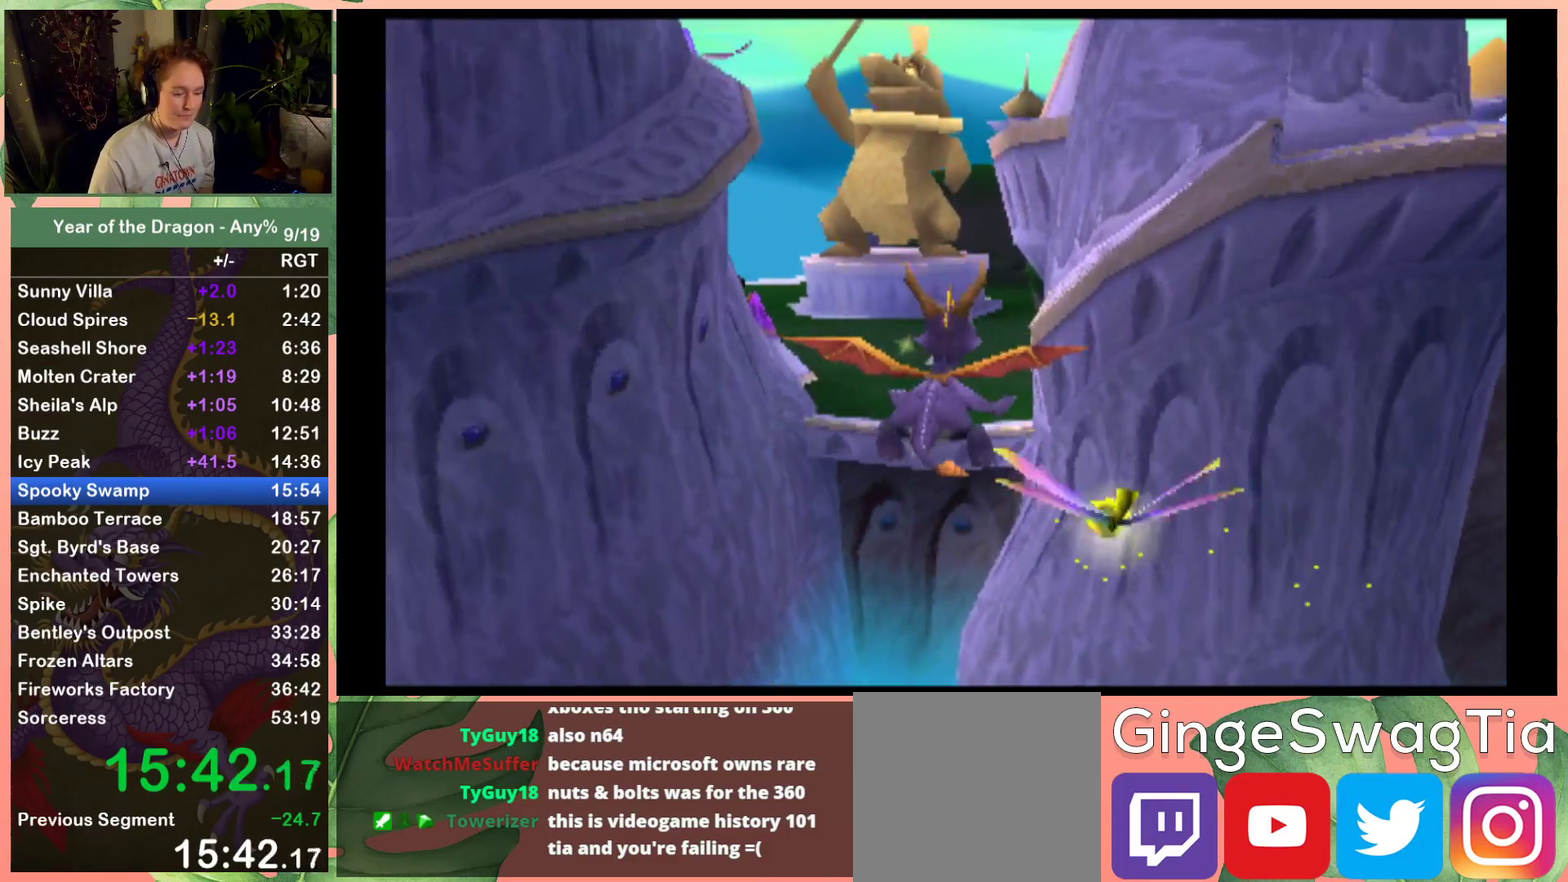
{"buttons": ["A", "DPAD_UP"], "left_stick": "center", "right_stick": "center", "events": [[300, "DPAD_LEFT", "down"], [400, "DPAD_LEFT", "up"]]}
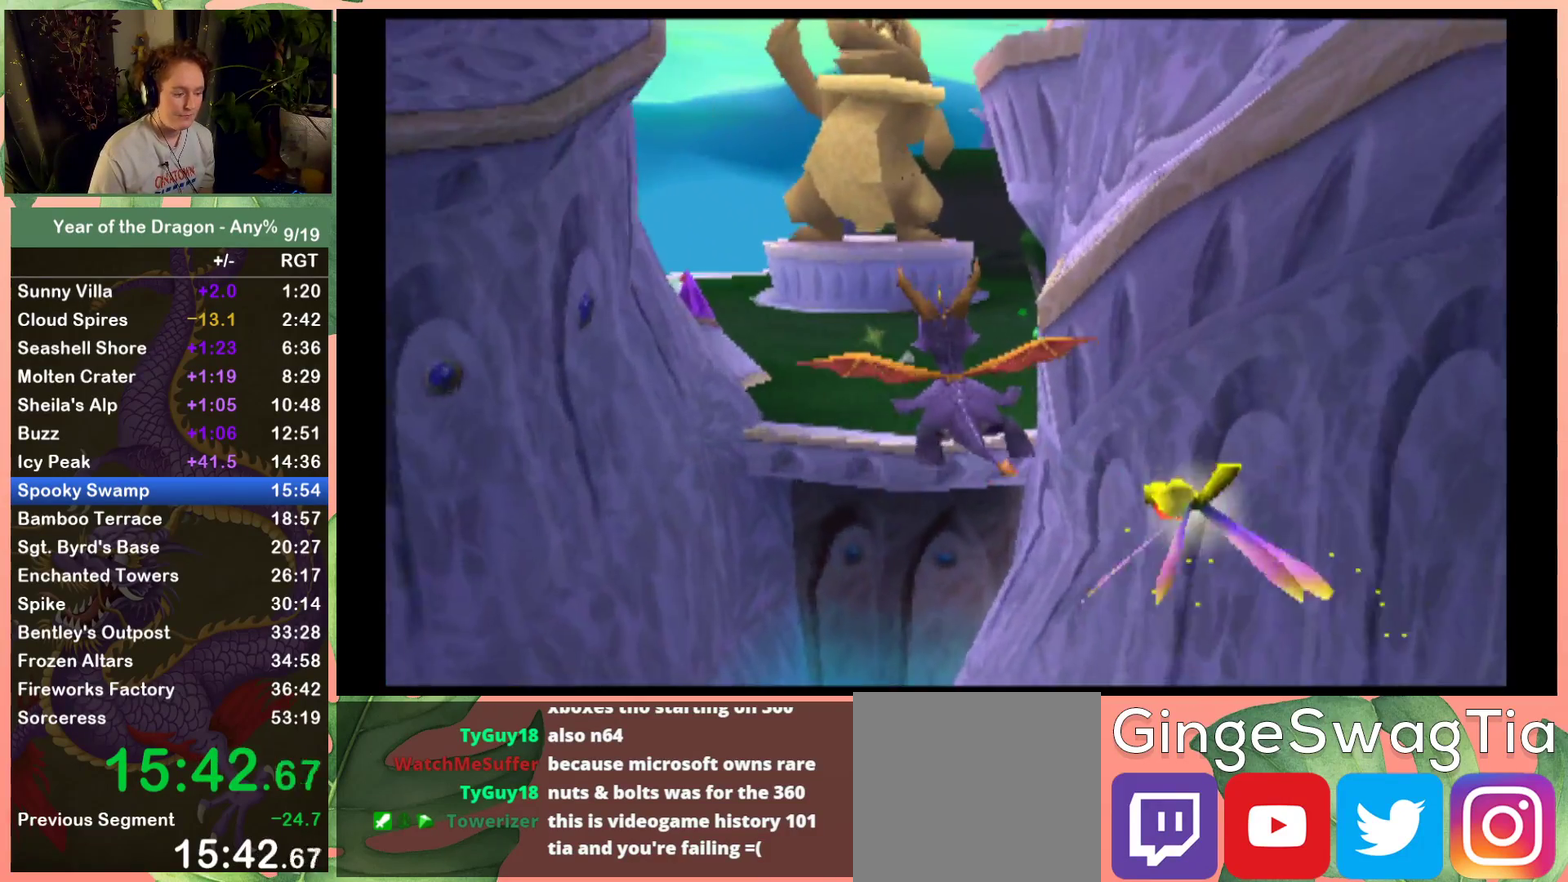
{"buttons": ["A", "DPAD_UP"], "left_stick": "center", "right_stick": "center", "events": []}
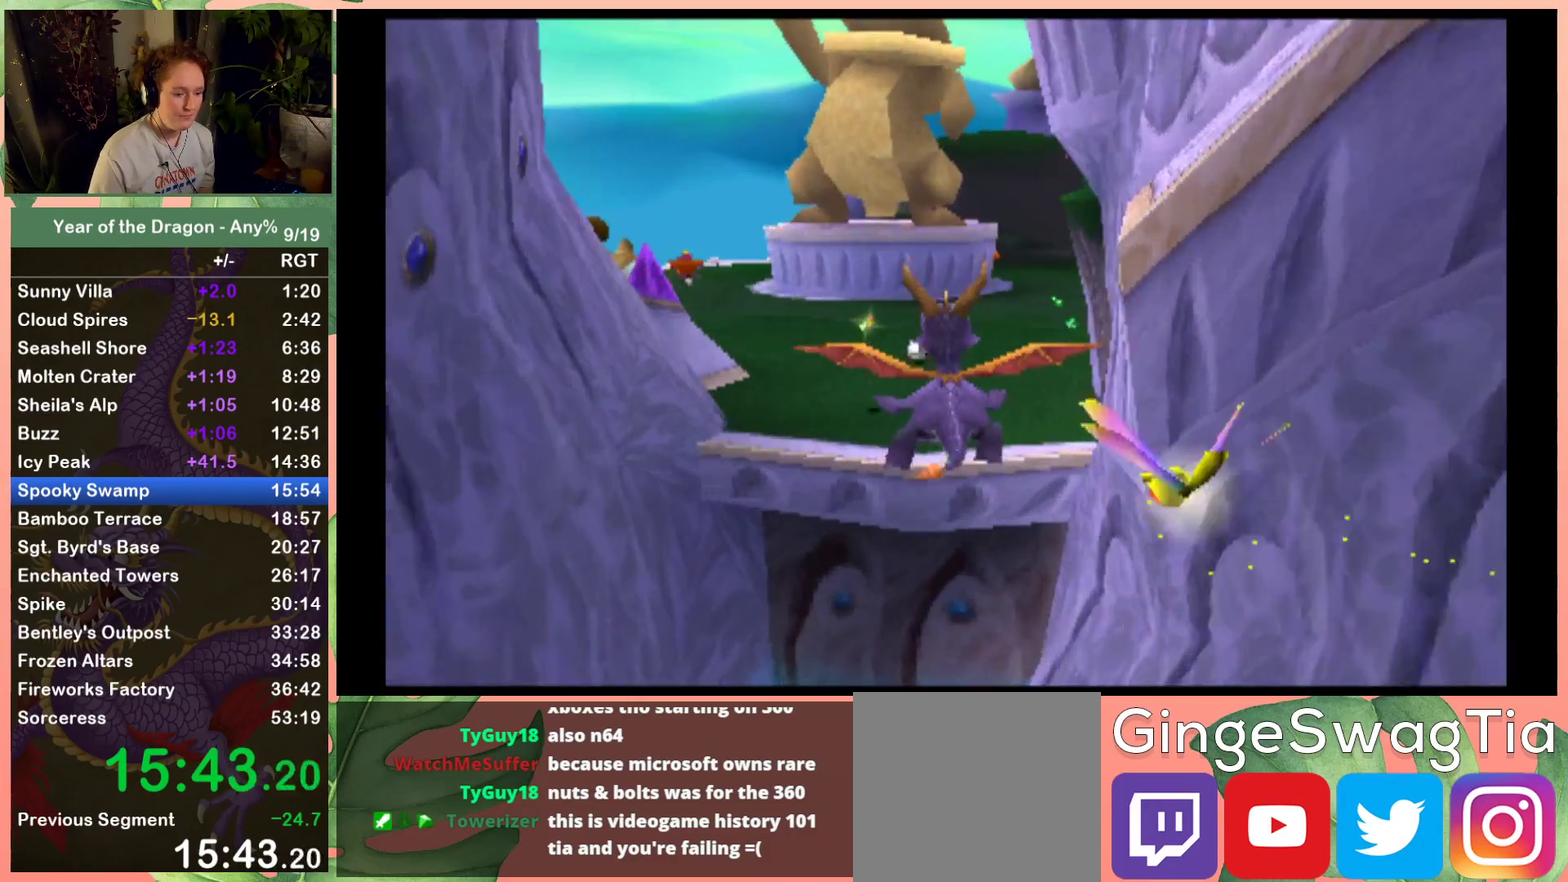
{"buttons": ["A", "DPAD_UP"], "left_stick": "center", "right_stick": "center", "events": [[233, "DPAD_LEFT", "down"], [334, "DPAD_LEFT", "up"]]}
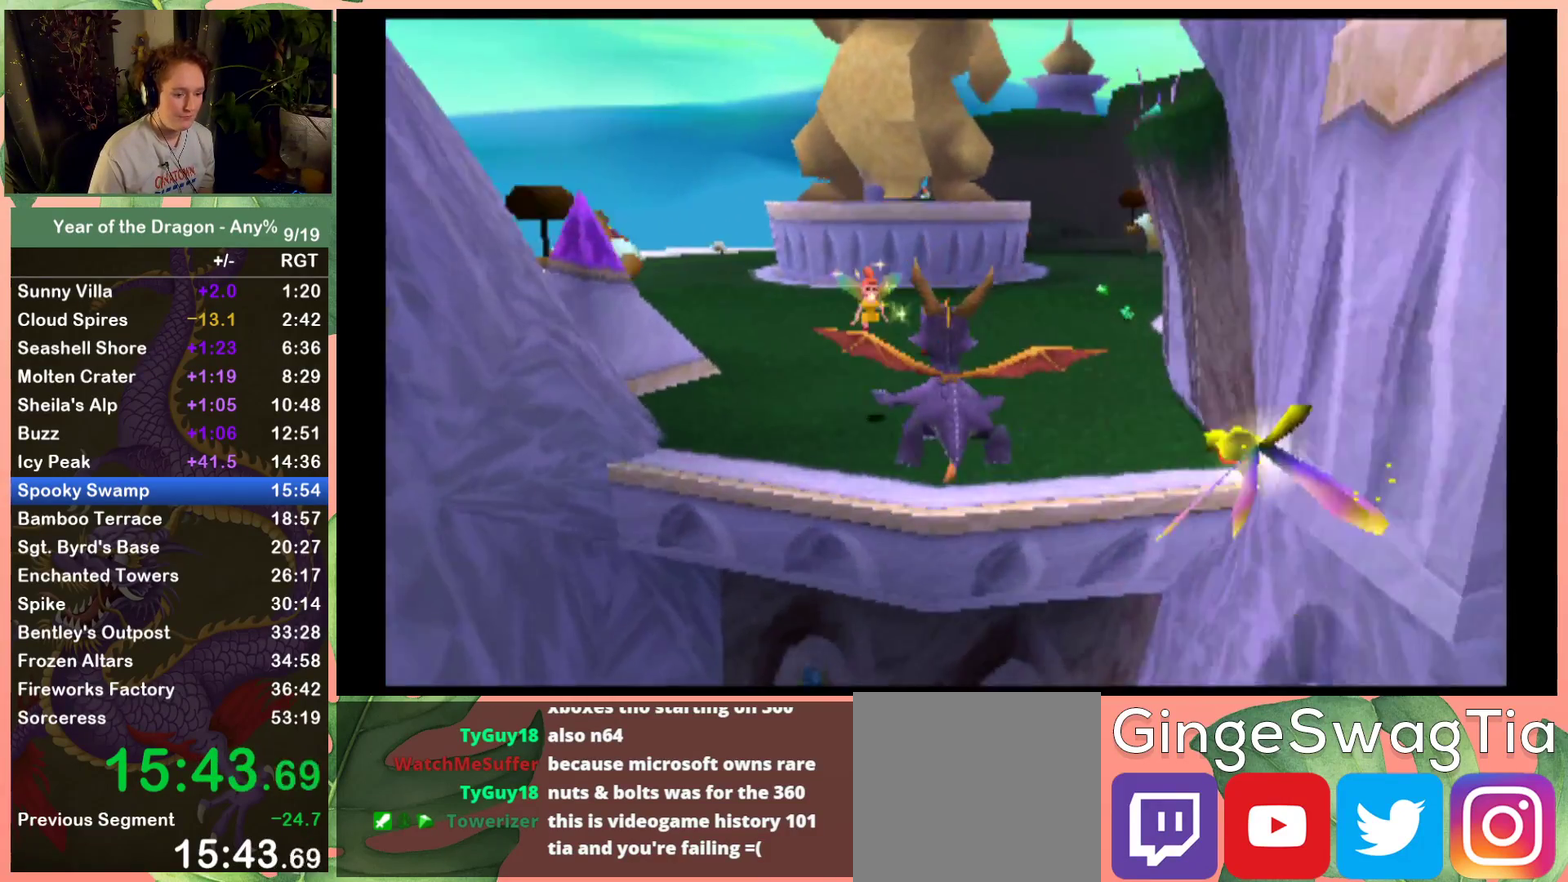
{"buttons": ["A", "DPAD_UP"], "left_stick": "center", "right_stick": "center", "events": [[201, "DPAD_RIGHT", "down"], [267, "DPAD_RIGHT", "up"]]}
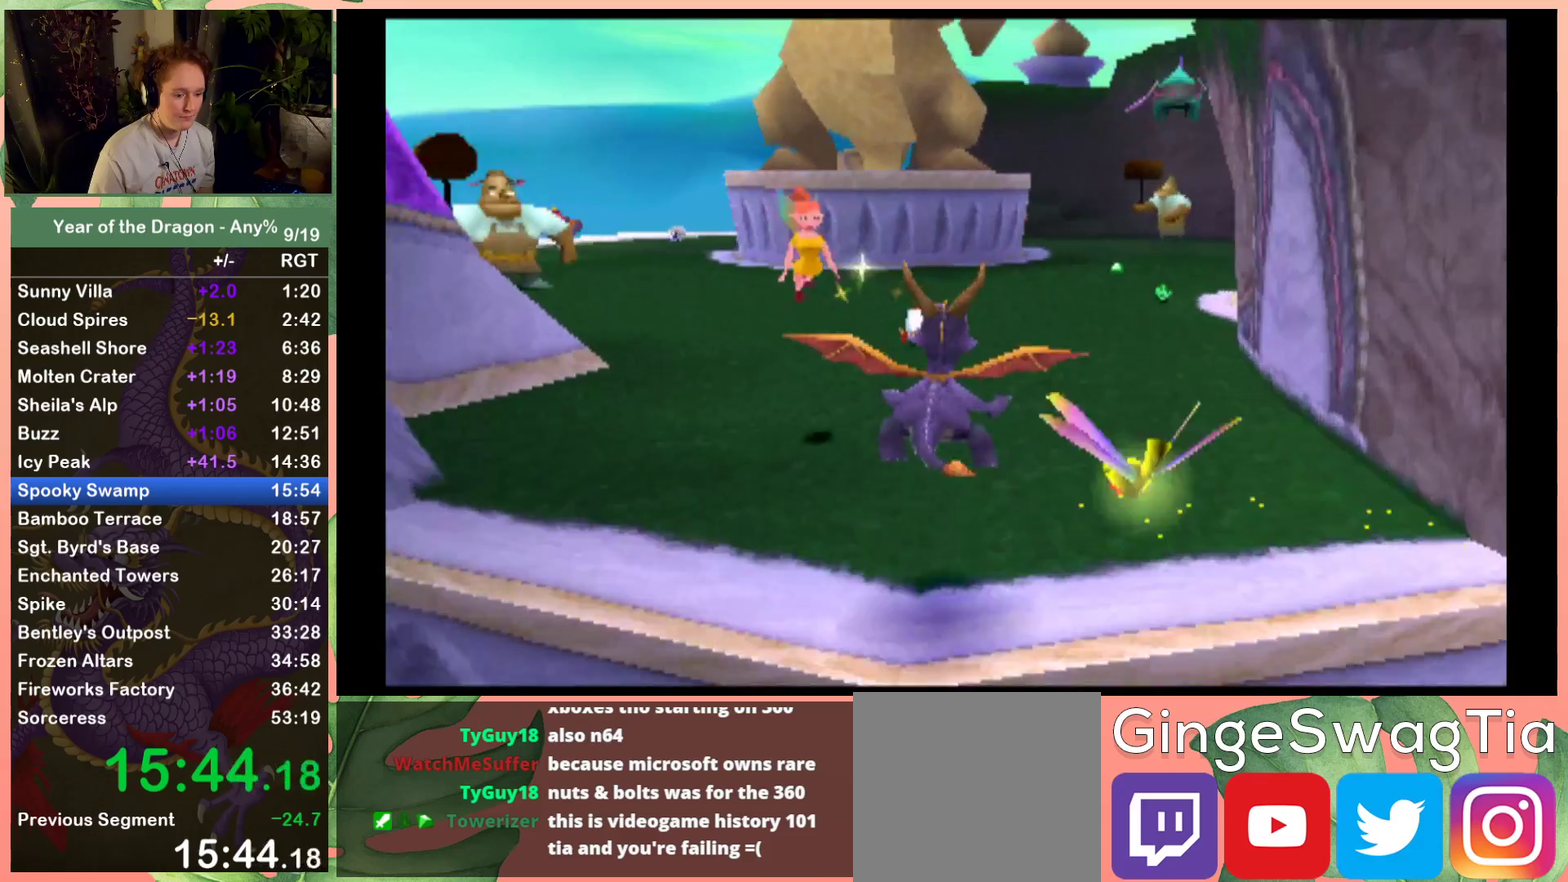
{"buttons": ["DPAD_UP"], "left_stick": "center", "right_stick": "center", "events": [[67, "A", "up"], [200, "B", "down"], [367, "B", "up"]]}
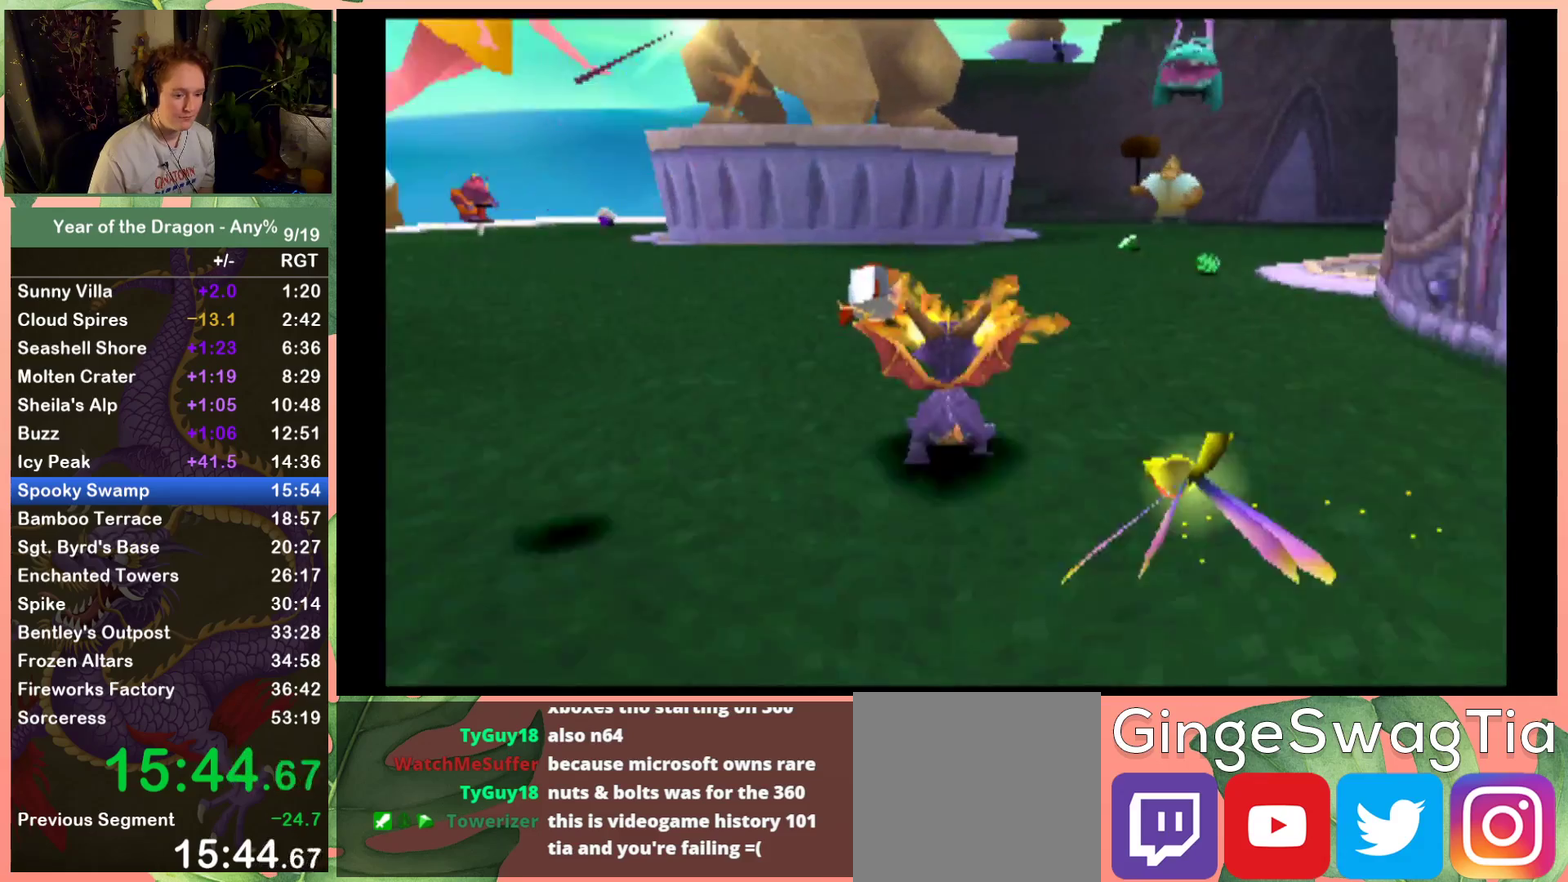
{"buttons": ["X", "DPAD_LEFT"], "left_stick": "center", "right_stick": "center", "events": [[134, "X", "down"], [167, "DPAD_RIGHT", "down"], [234, "A", "down"], [367, "DPAD_RIGHT", "up"], [367, "DPAD_UP", "up"], [467, "A", "up"], [501, "DPAD_LEFT", "down"]]}
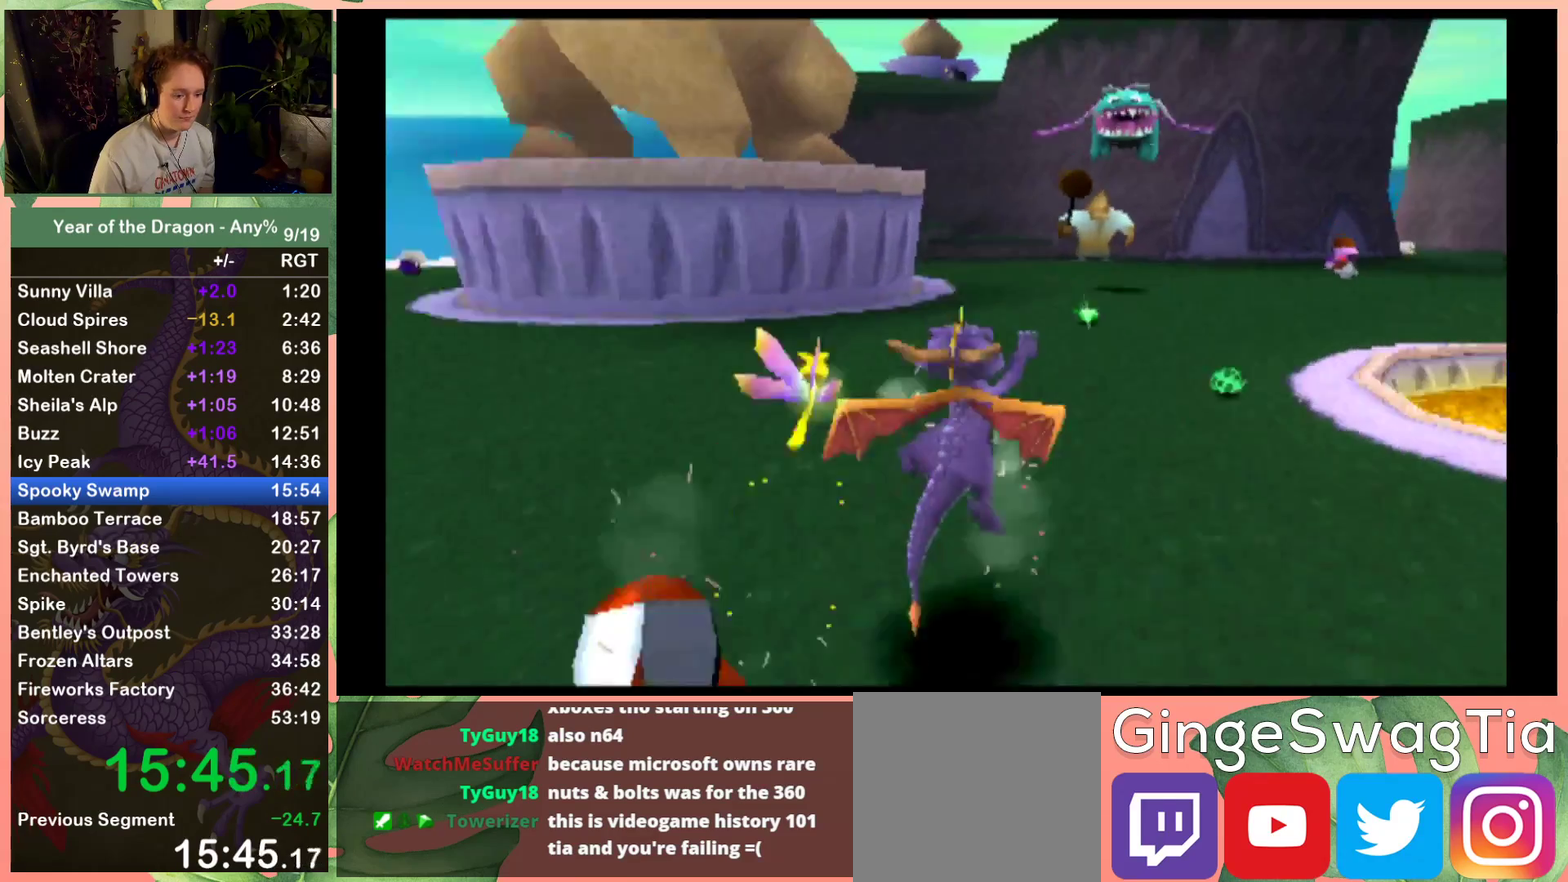
{"buttons": ["X", "DPAD_RIGHT"], "left_stick": "center", "right_stick": "center", "events": [[100, "DPAD_LEFT", "up"], [267, "DPAD_RIGHT", "down"]]}
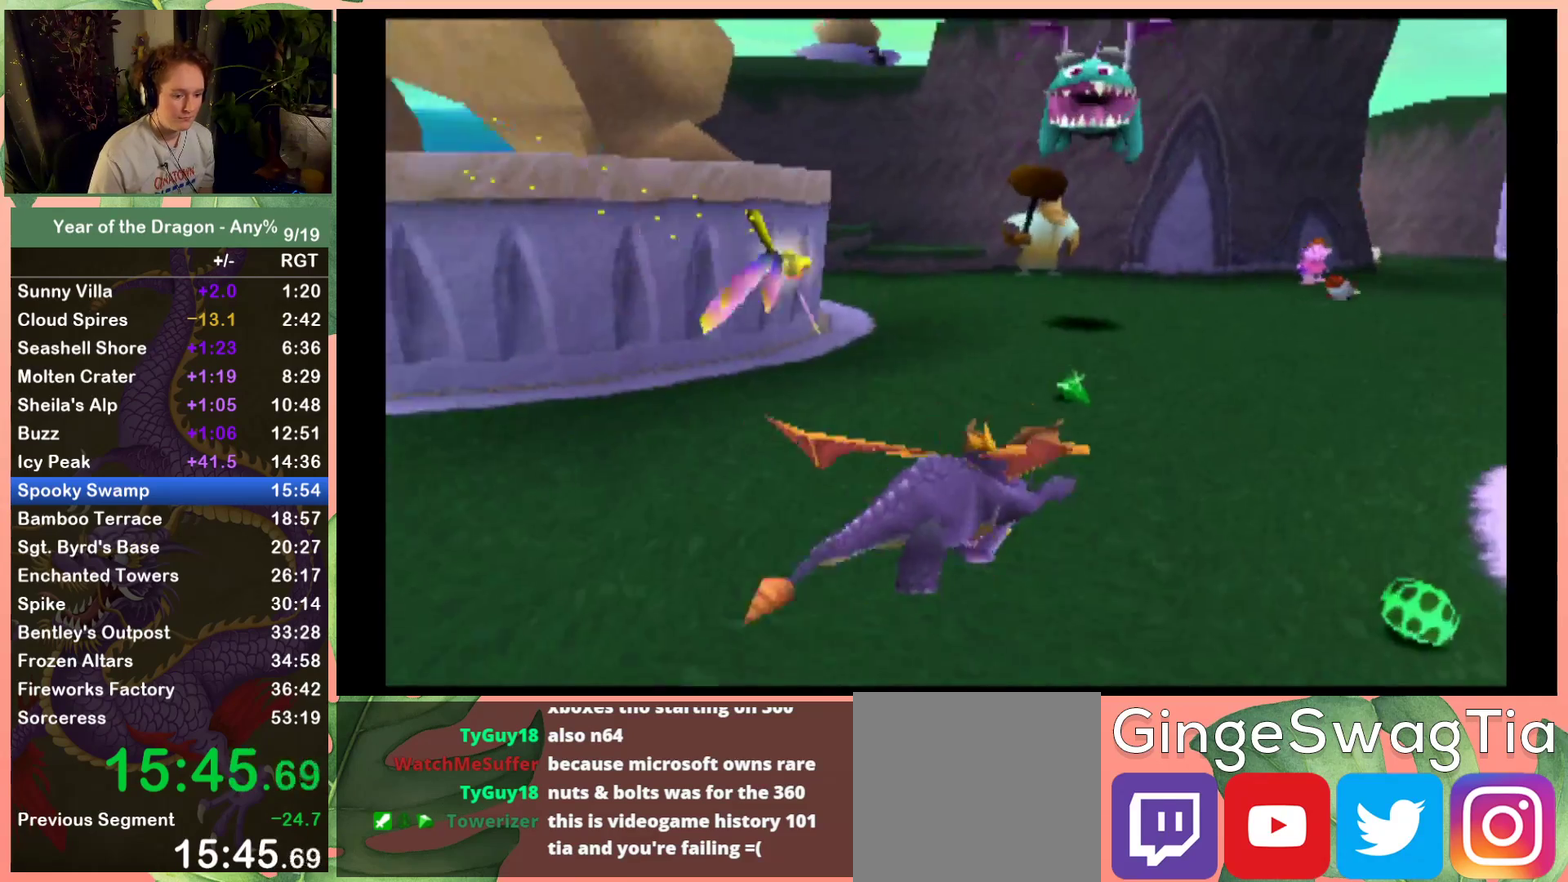
{"buttons": ["X", "DPAD_LEFT"], "left_stick": "center", "right_stick": "center", "events": [[234, "DPAD_RIGHT", "up"], [501, "DPAD_LEFT", "down"]]}
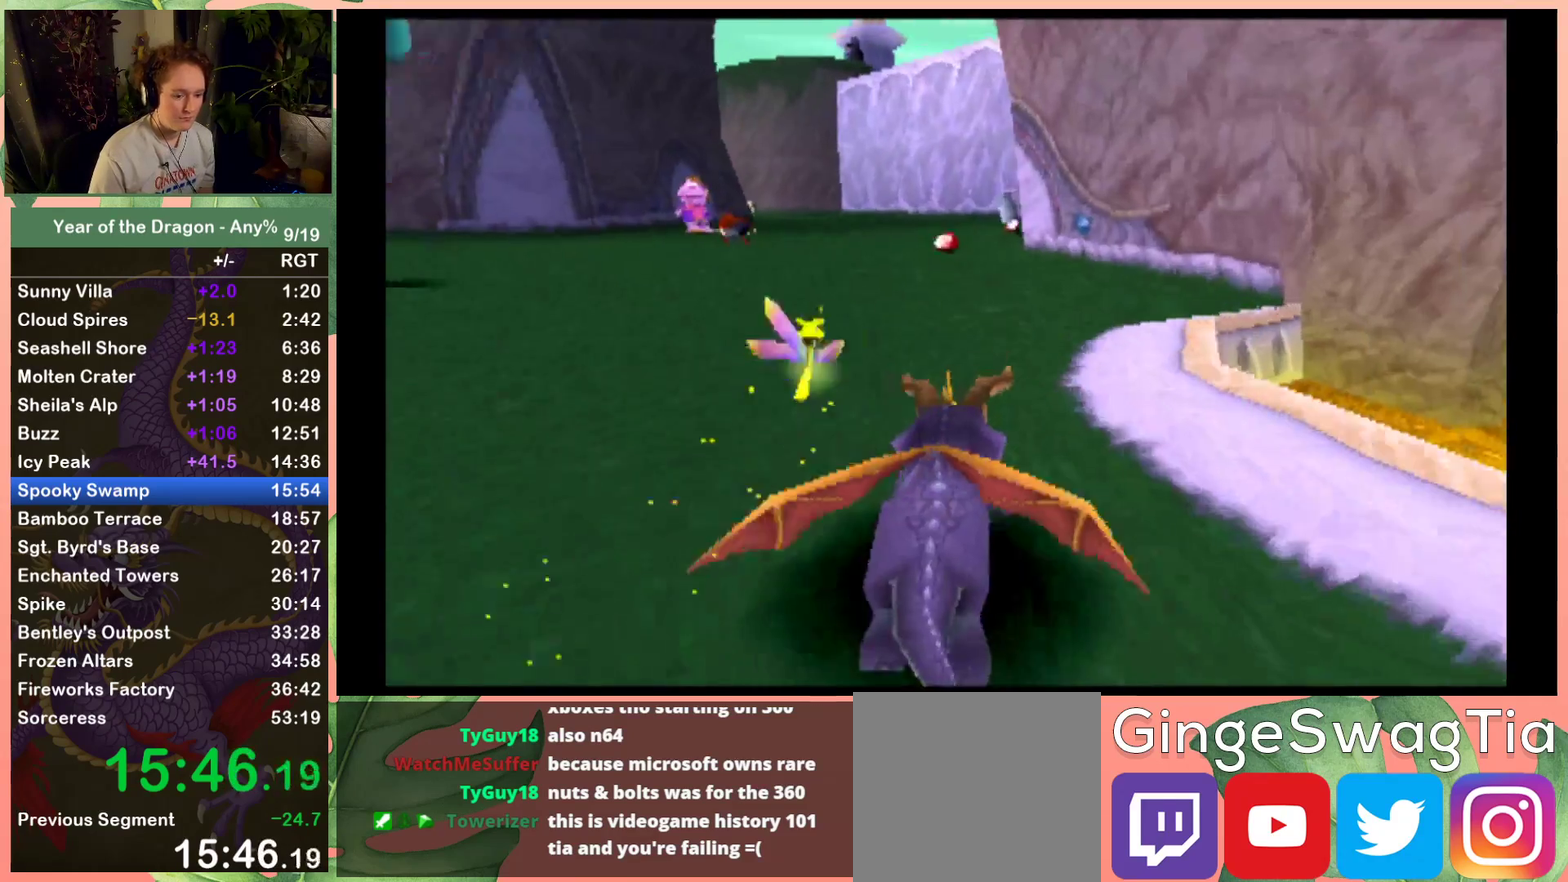
{"buttons": ["X", "DPAD_LEFT"], "left_stick": "center", "right_stick": "center", "events": [[133, "DPAD_LEFT", "up"], [434, "DPAD_LEFT", "down"]]}
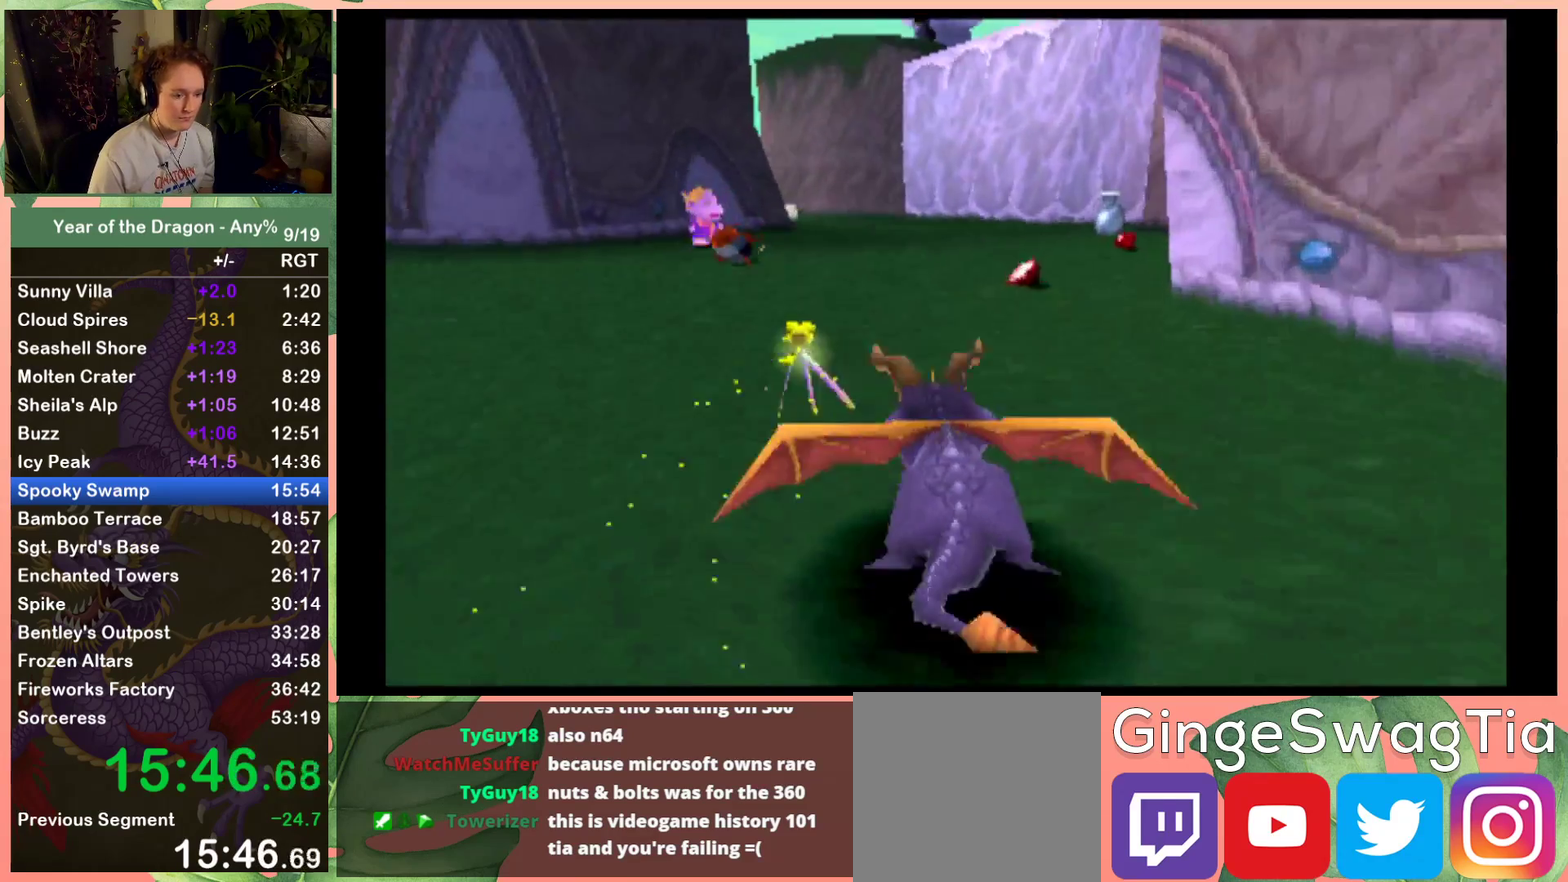
{"buttons": ["B", "DPAD_UP"], "left_stick": "center", "right_stick": "center", "events": [[67, "DPAD_LEFT", "up"], [234, "DPAD_LEFT", "down"], [234, "DPAD_UP", "down"], [334, "X", "up"], [367, "B", "down"], [367, "DPAD_LEFT", "up"]]}
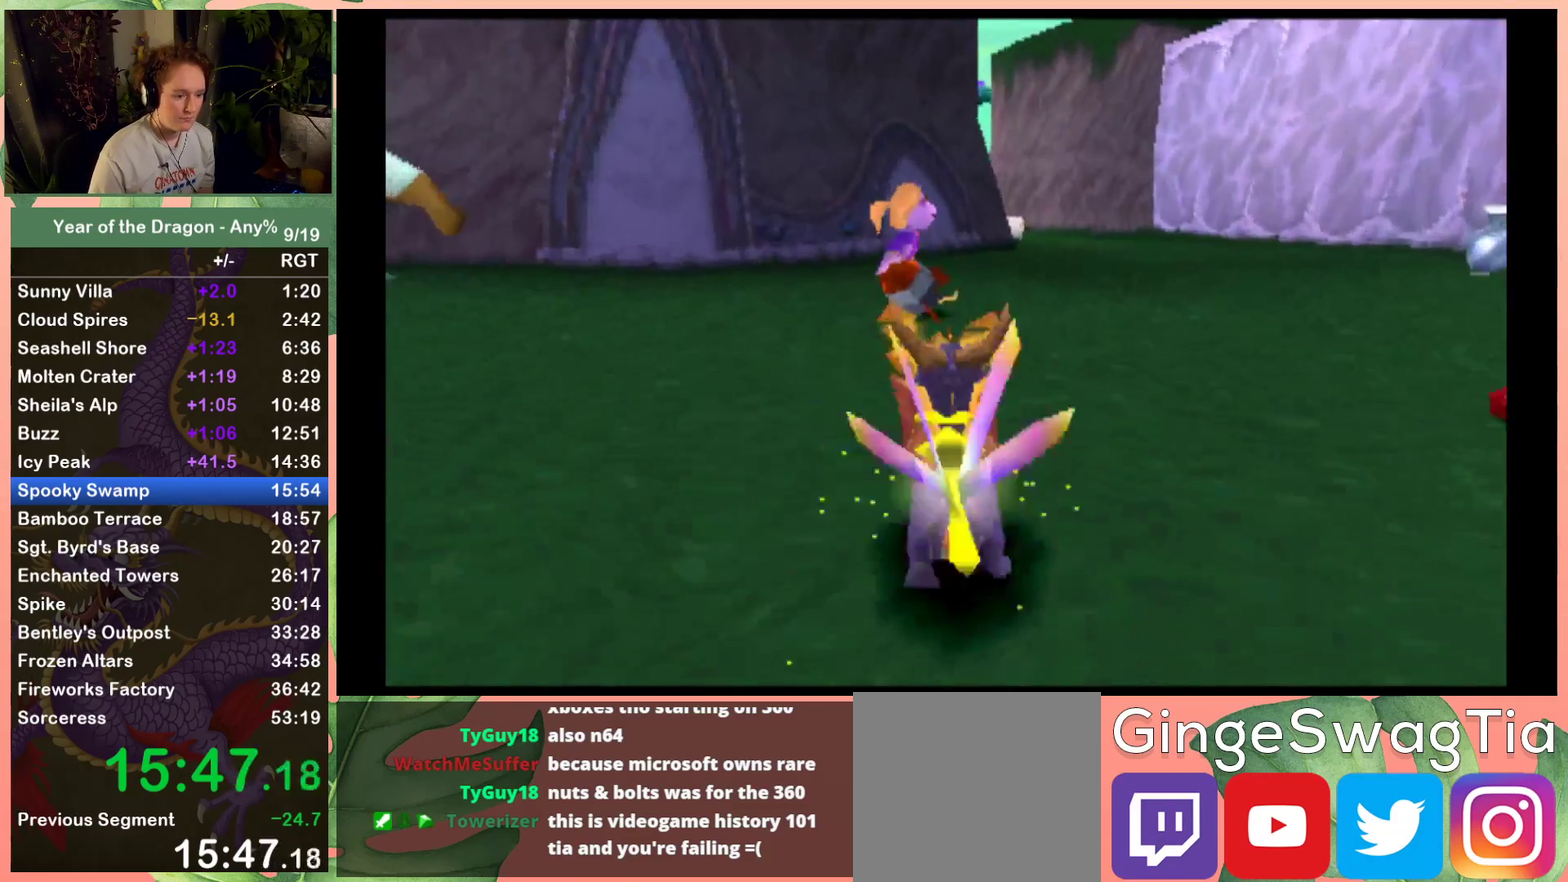
{"buttons": ["A", "DPAD_LEFT"], "left_stick": "center", "right_stick": "center", "events": [[33, "B", "up"], [334, "DPAD_LEFT", "down"], [367, "A", "down"], [367, "DPAD_UP", "up"]]}
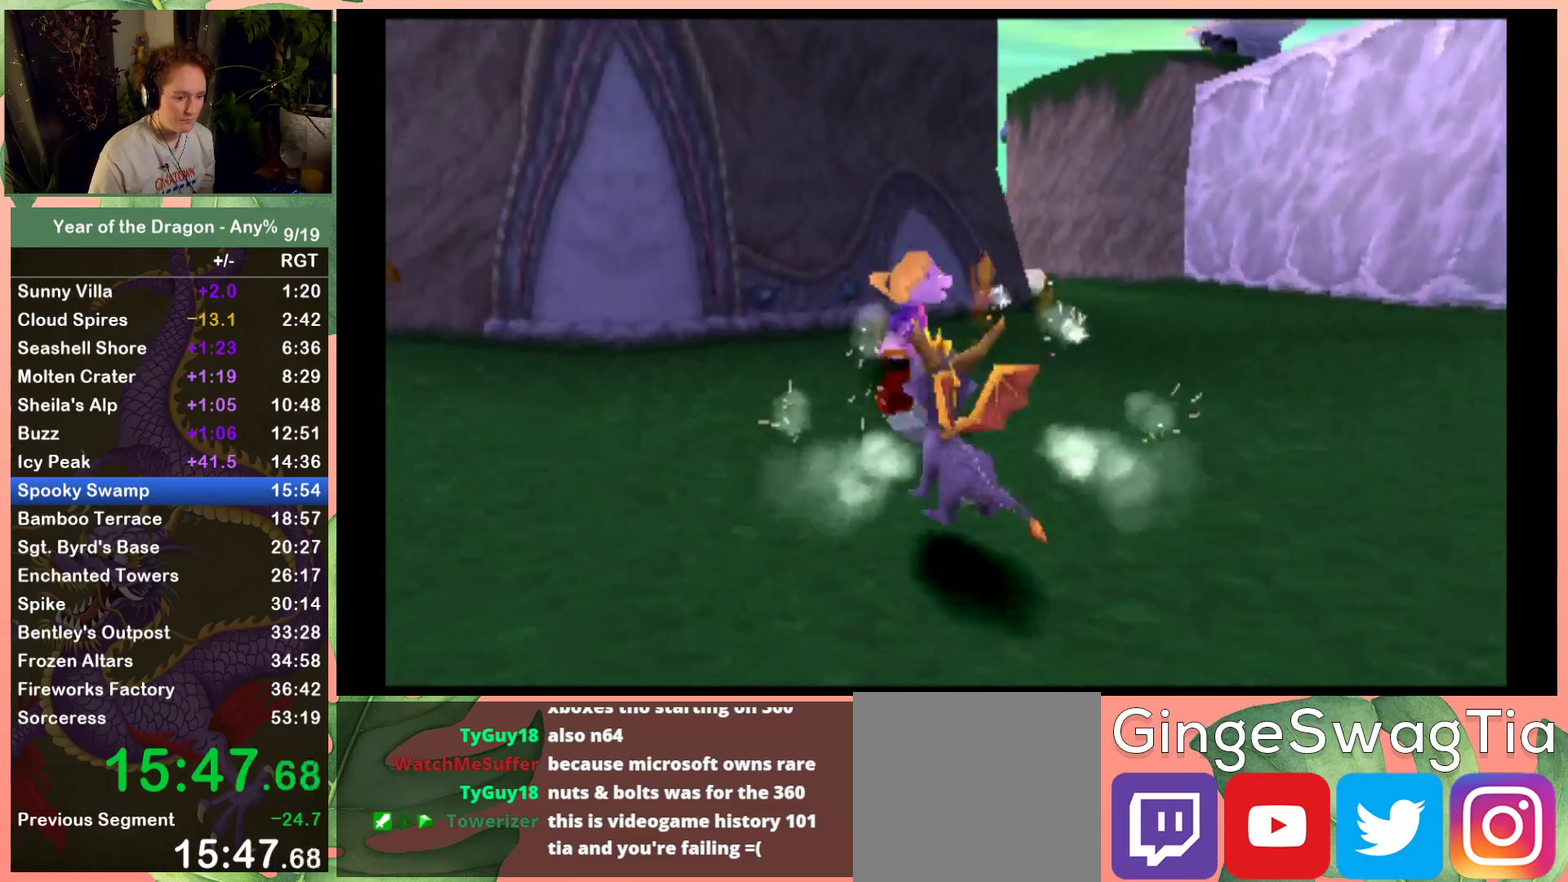
{"buttons": ["X"], "left_stick": "center", "right_stick": "center", "events": [[100, "A", "up"], [201, "DPAD_DOWN", "down"], [301, "X", "down"], [367, "DPAD_DOWN", "up"], [434, "DPAD_LEFT", "up"]]}
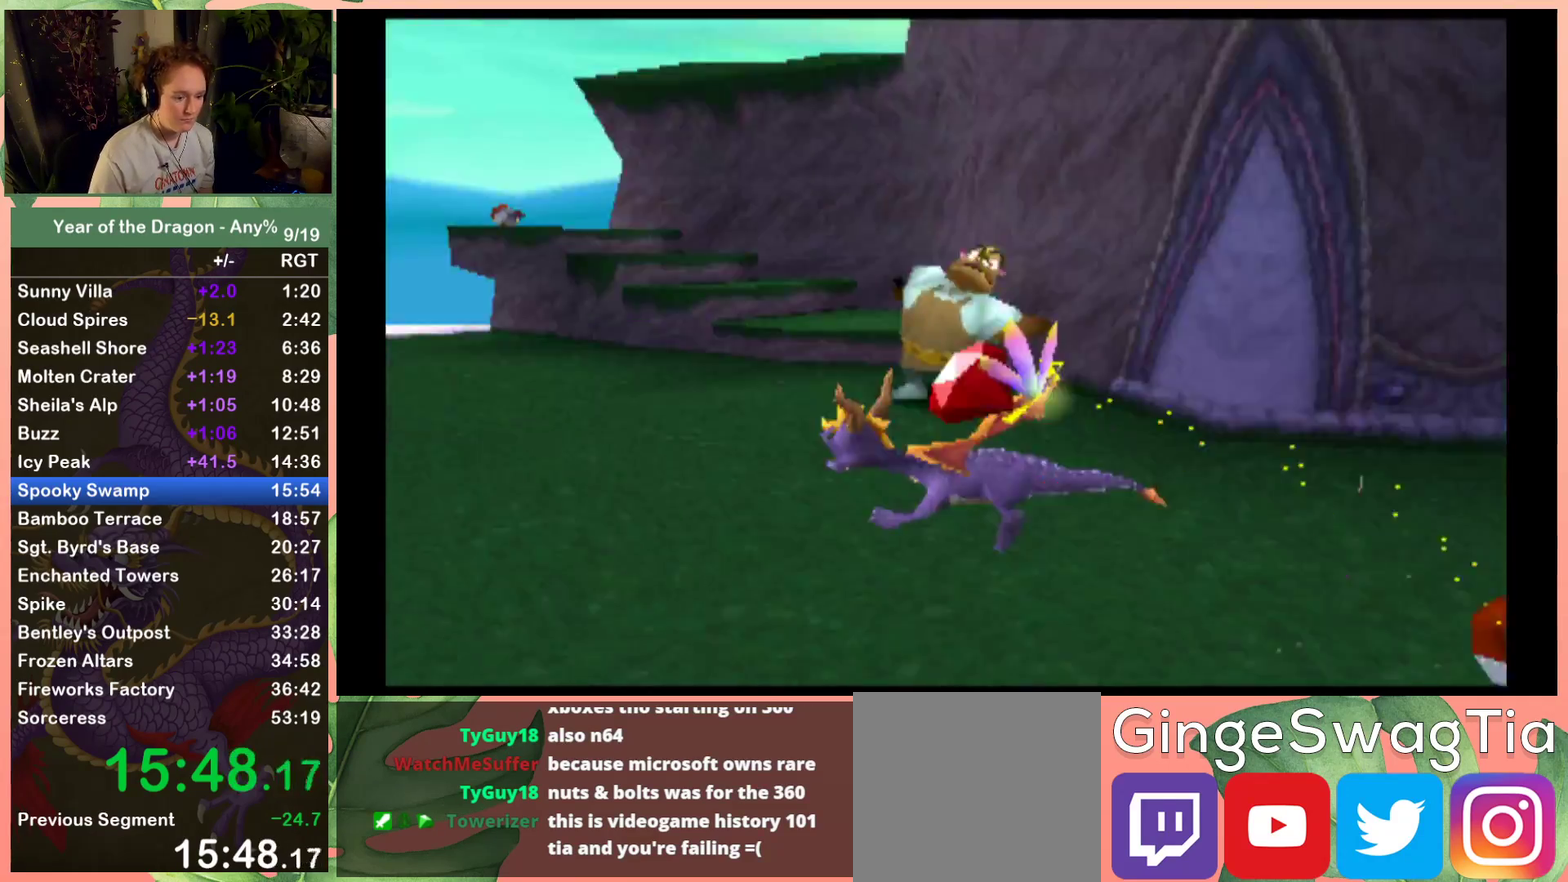
{"buttons": ["X", "DPAD_RIGHT"], "left_stick": "center", "right_stick": "center", "events": [[267, "DPAD_RIGHT", "down"]]}